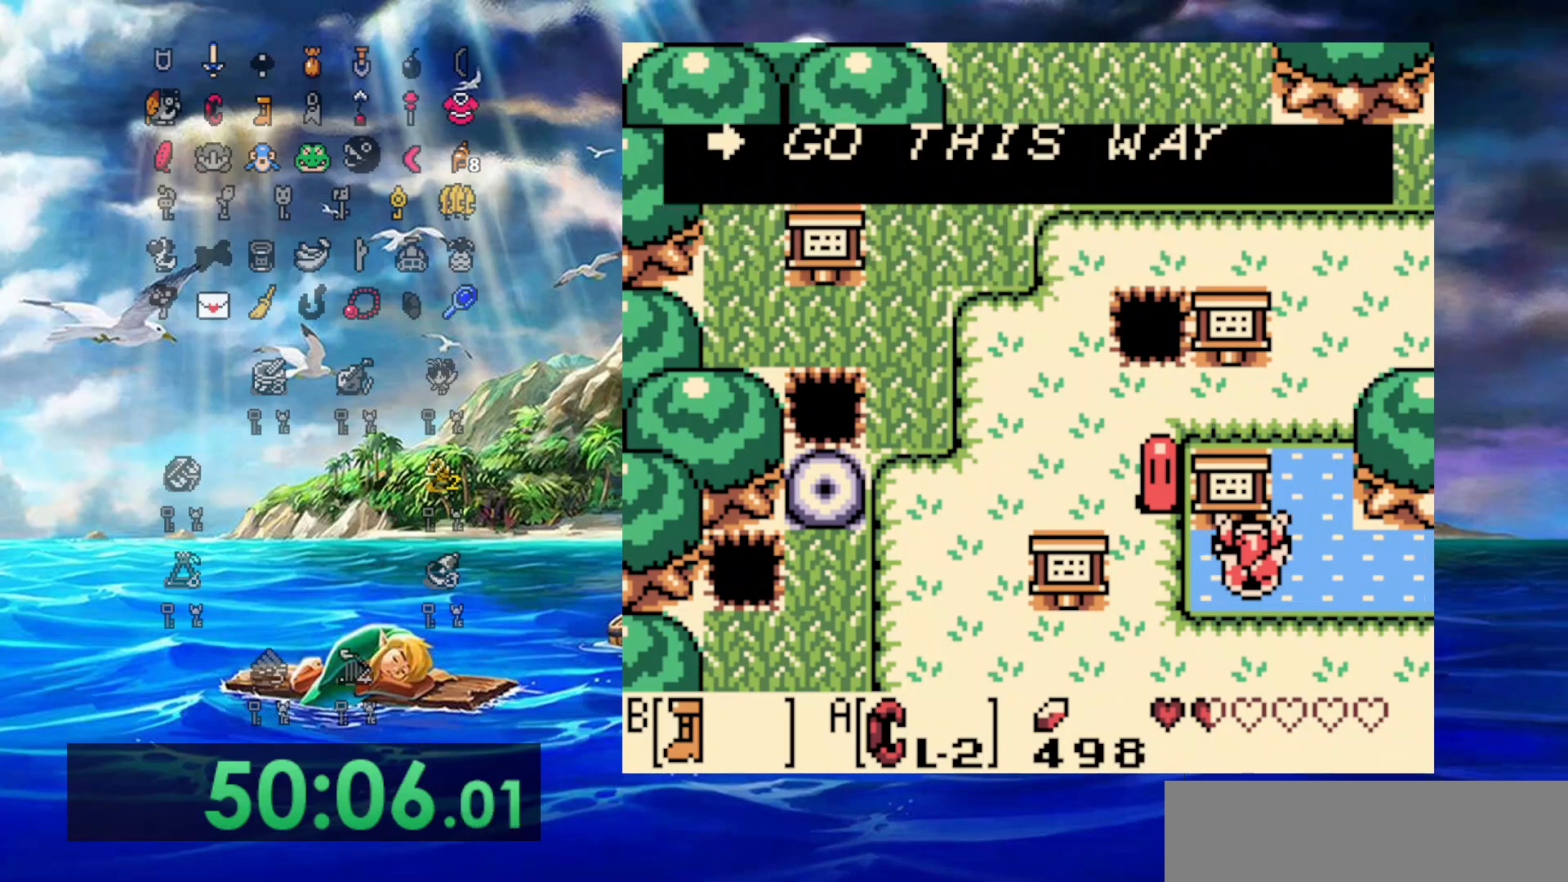
Gameplay with a controller (Nintendo layout); each line is a JSON object with the inputs held at the frame after it. "events" lists button and stick changes between this image and that frame as [ms after this image, input, new state], when the widget could be followed in between. Not read: L3 R3.
{"buttons": ["B", "DPAD_RIGHT"], "events": [[100, "A", "up"], [133, "B", "down"]]}
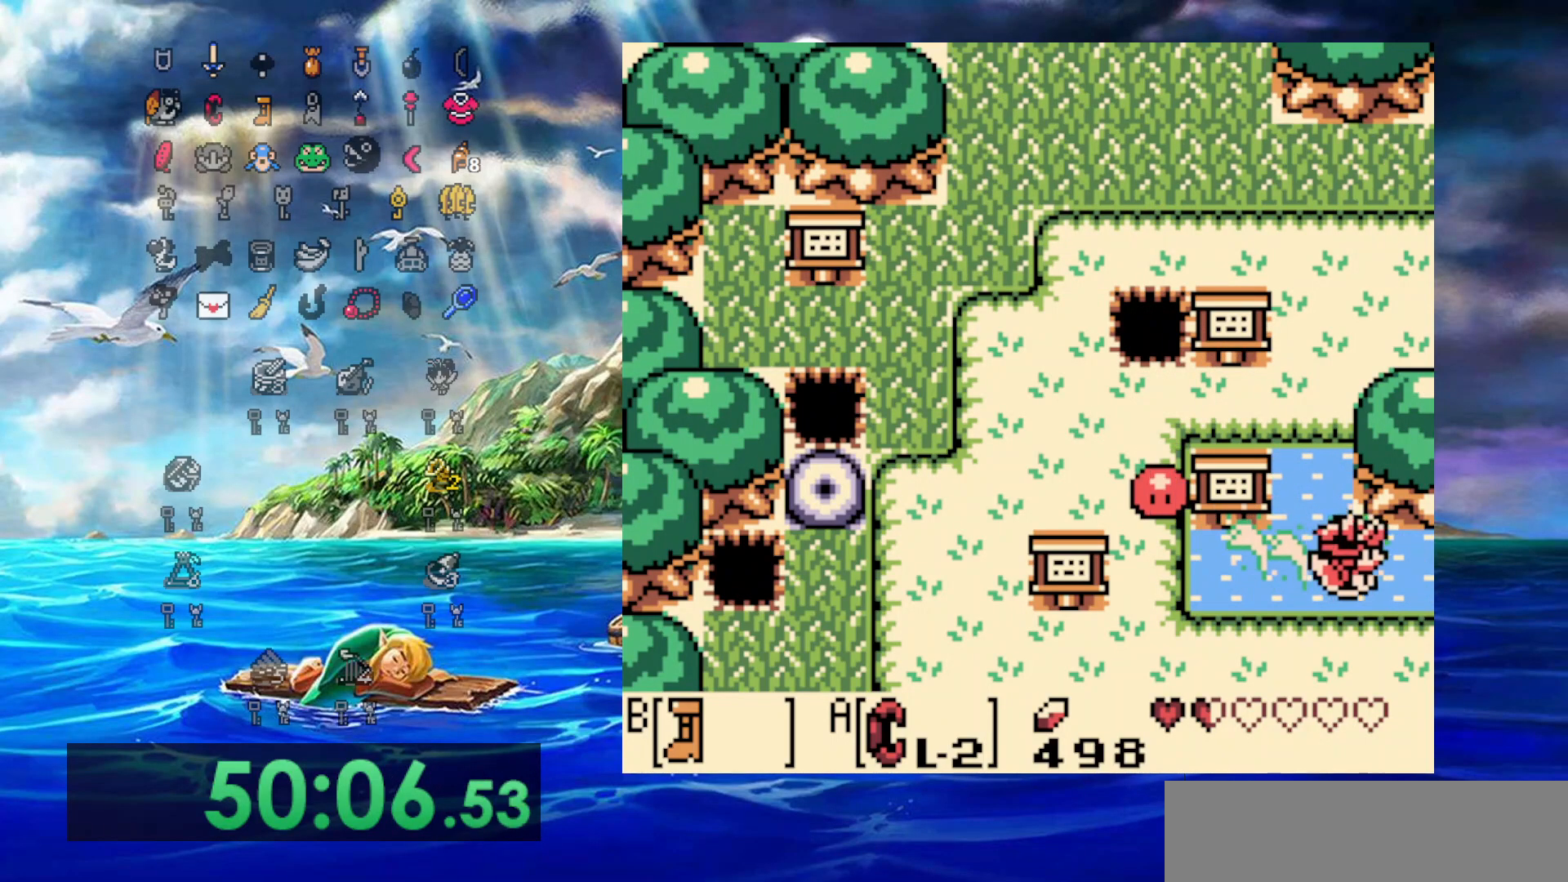
{"buttons": ["B", "DPAD_RIGHT"], "events": []}
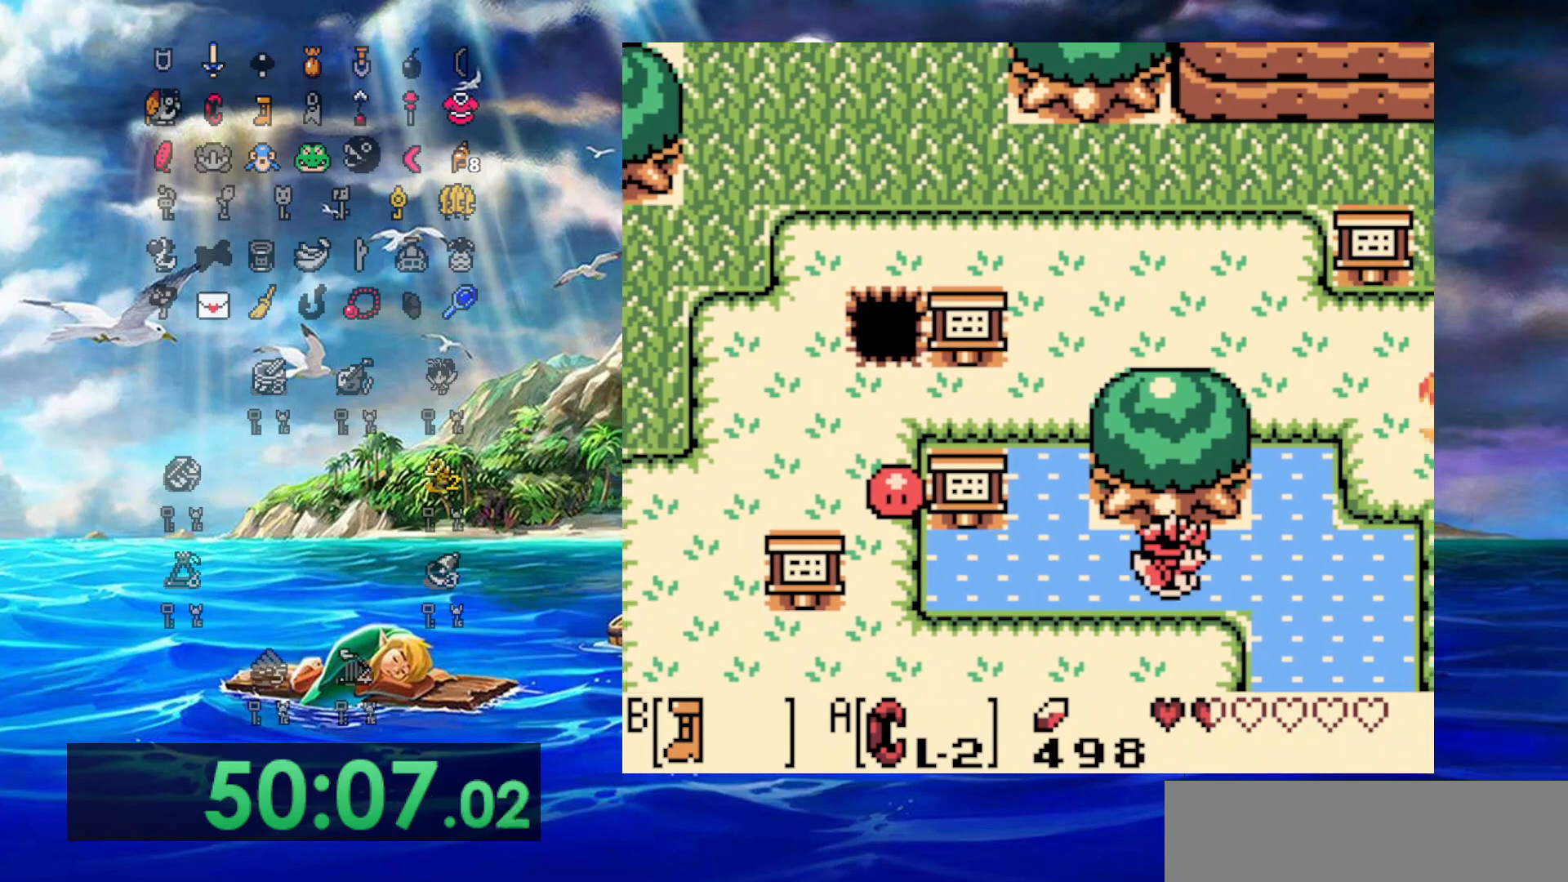
{"buttons": ["B", "DPAD_RIGHT"], "events": []}
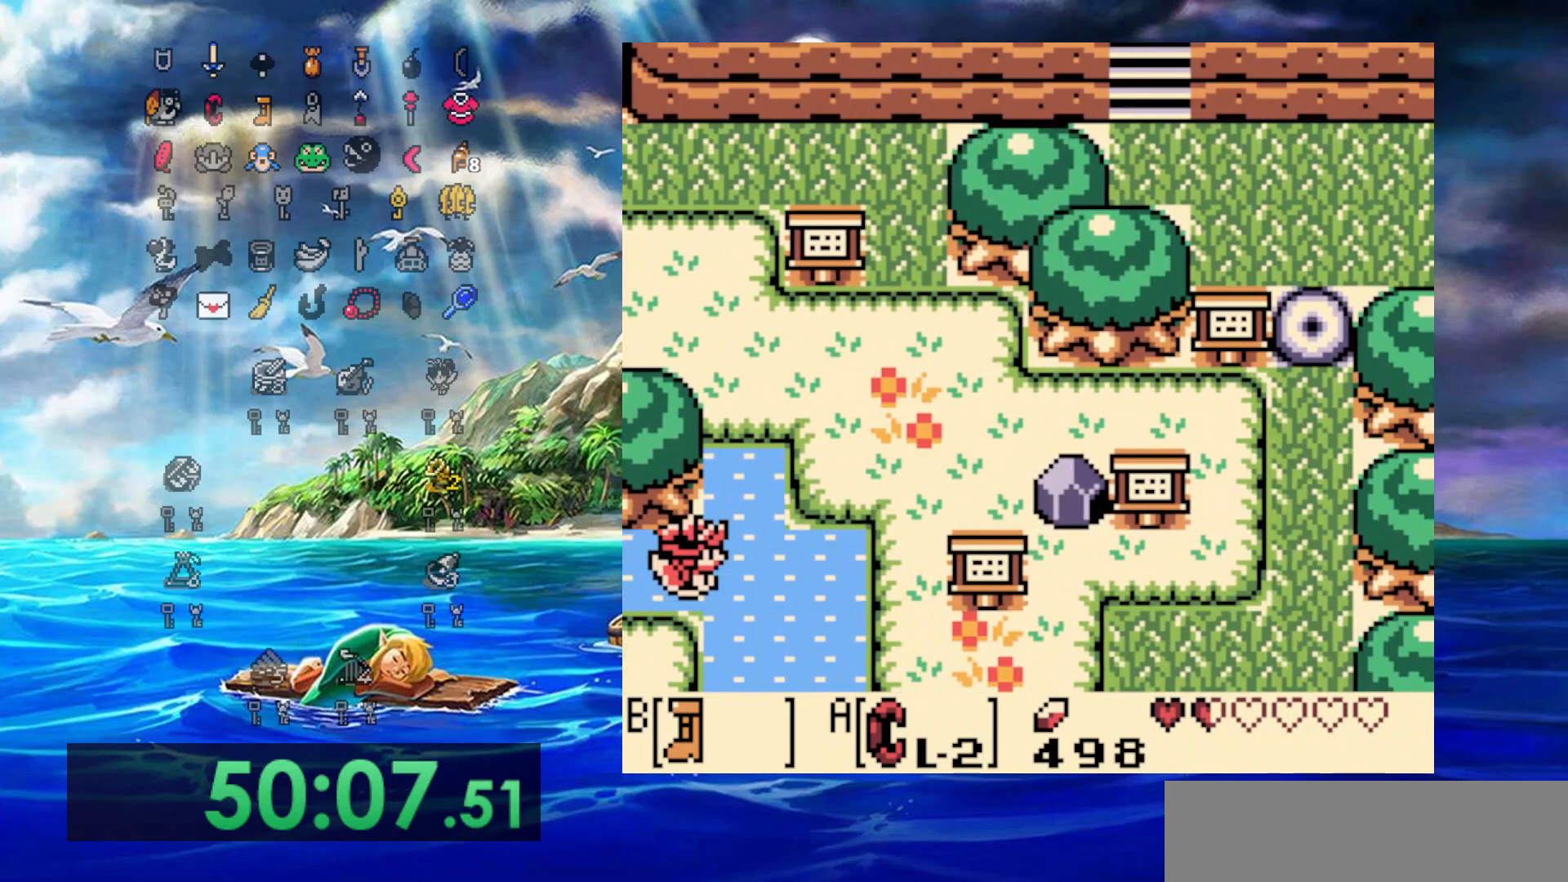
{"buttons": ["B", "DPAD_UP", "DPAD_RIGHT"], "events": [[283, "DPAD_UP", "down"]]}
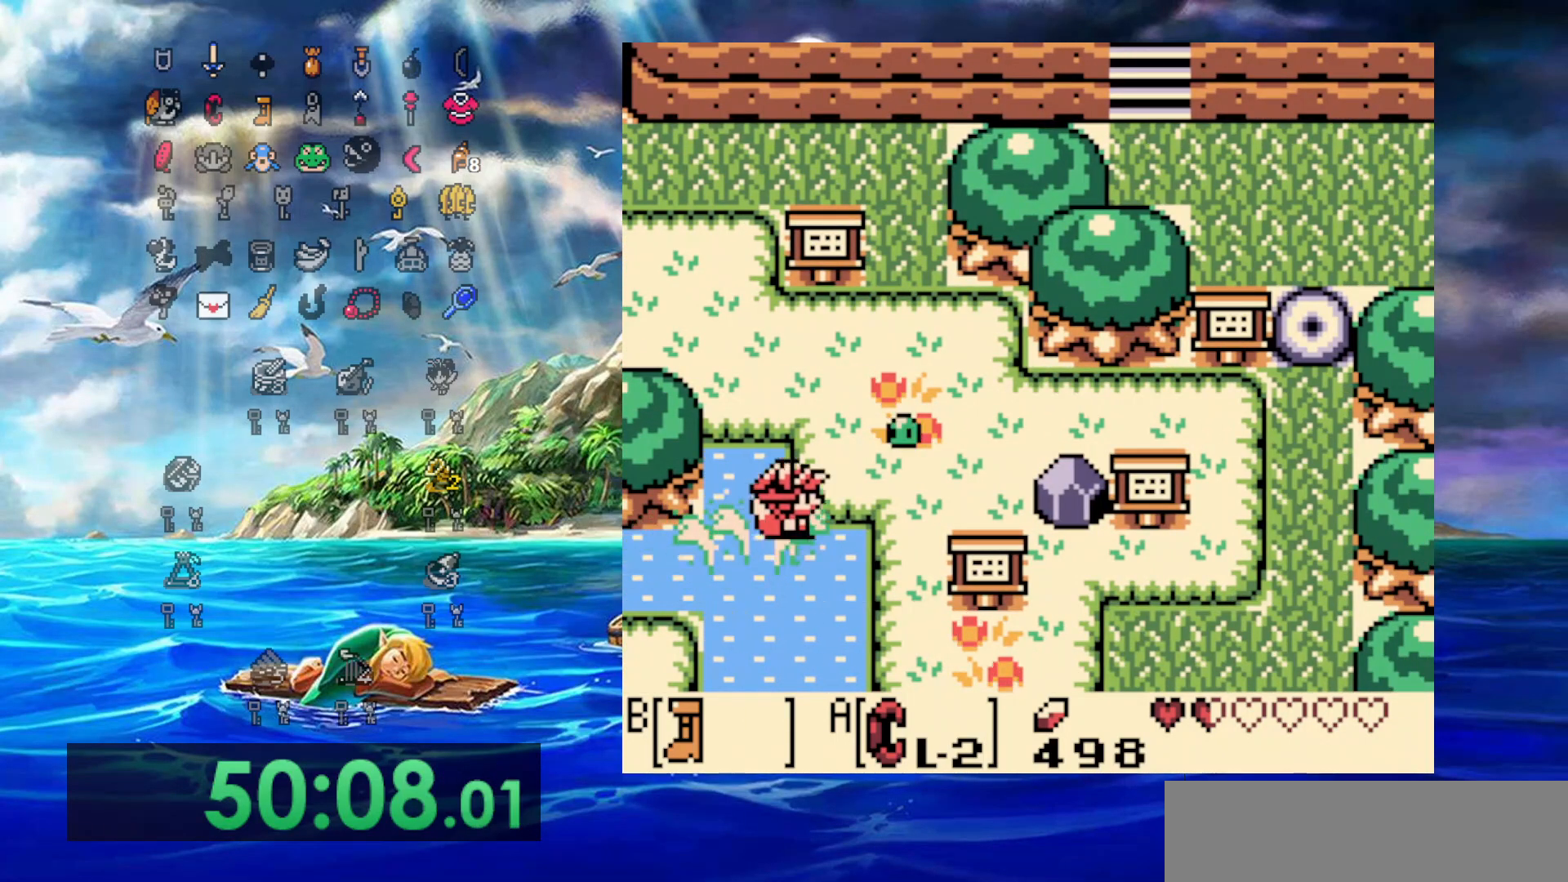
{"buttons": ["B", "DPAD_UP", "DPAD_RIGHT"], "events": [[317, "DPAD_UP", "up"], [417, "DPAD_UP", "down"]]}
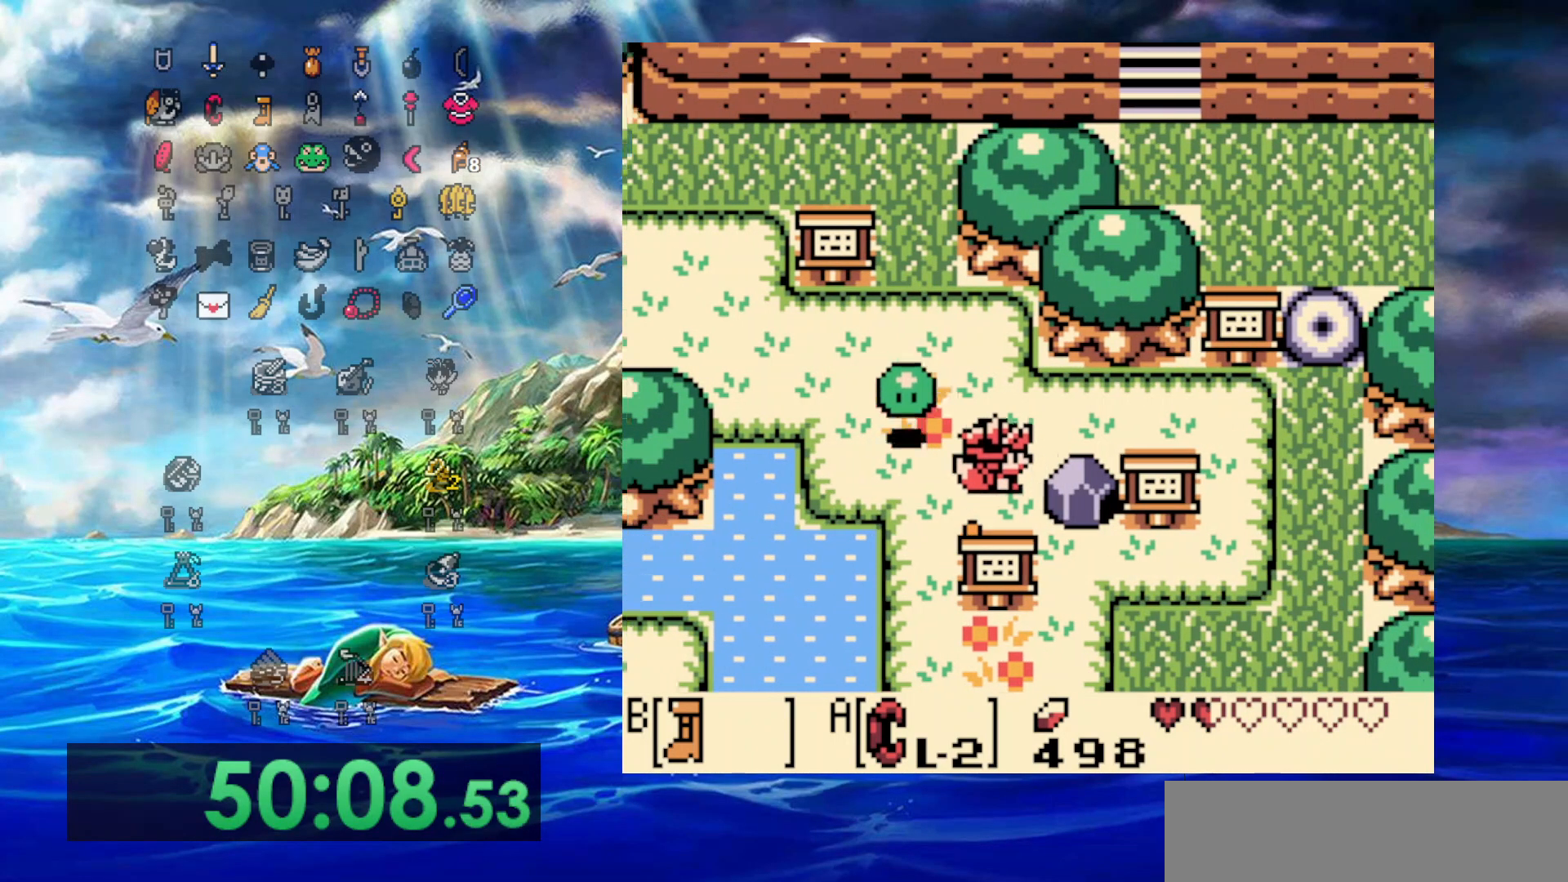
{"buttons": ["B", "DPAD_RIGHT"], "events": [[317, "DPAD_UP", "up"]]}
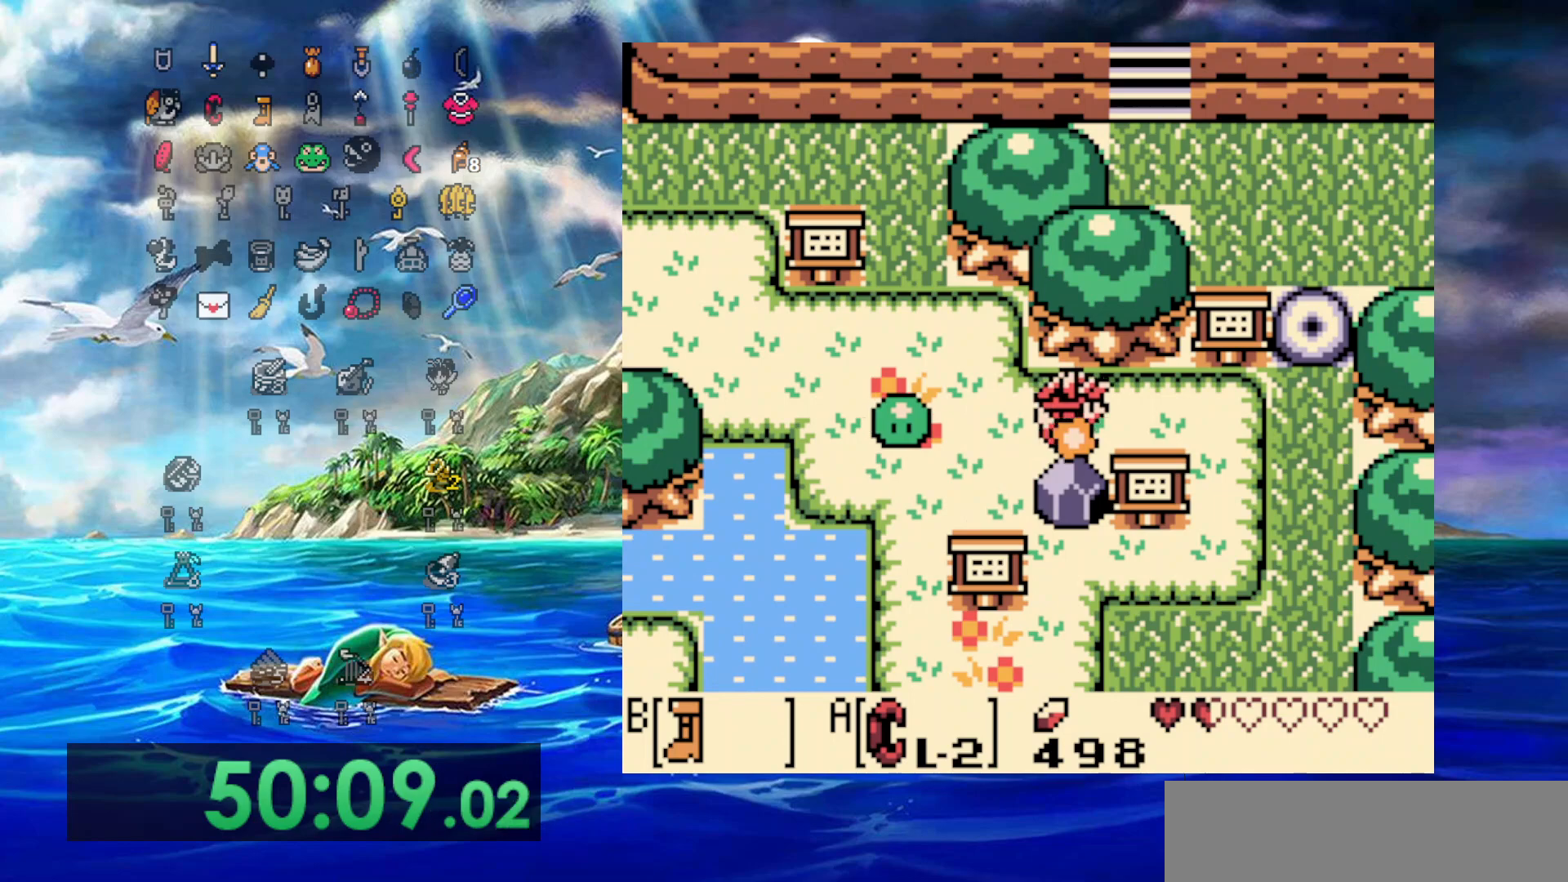
{"buttons": ["DPAD_DOWN"], "events": [[367, "DPAD_DOWN", "down"], [400, "B", "up"], [433, "DPAD_RIGHT", "up"]]}
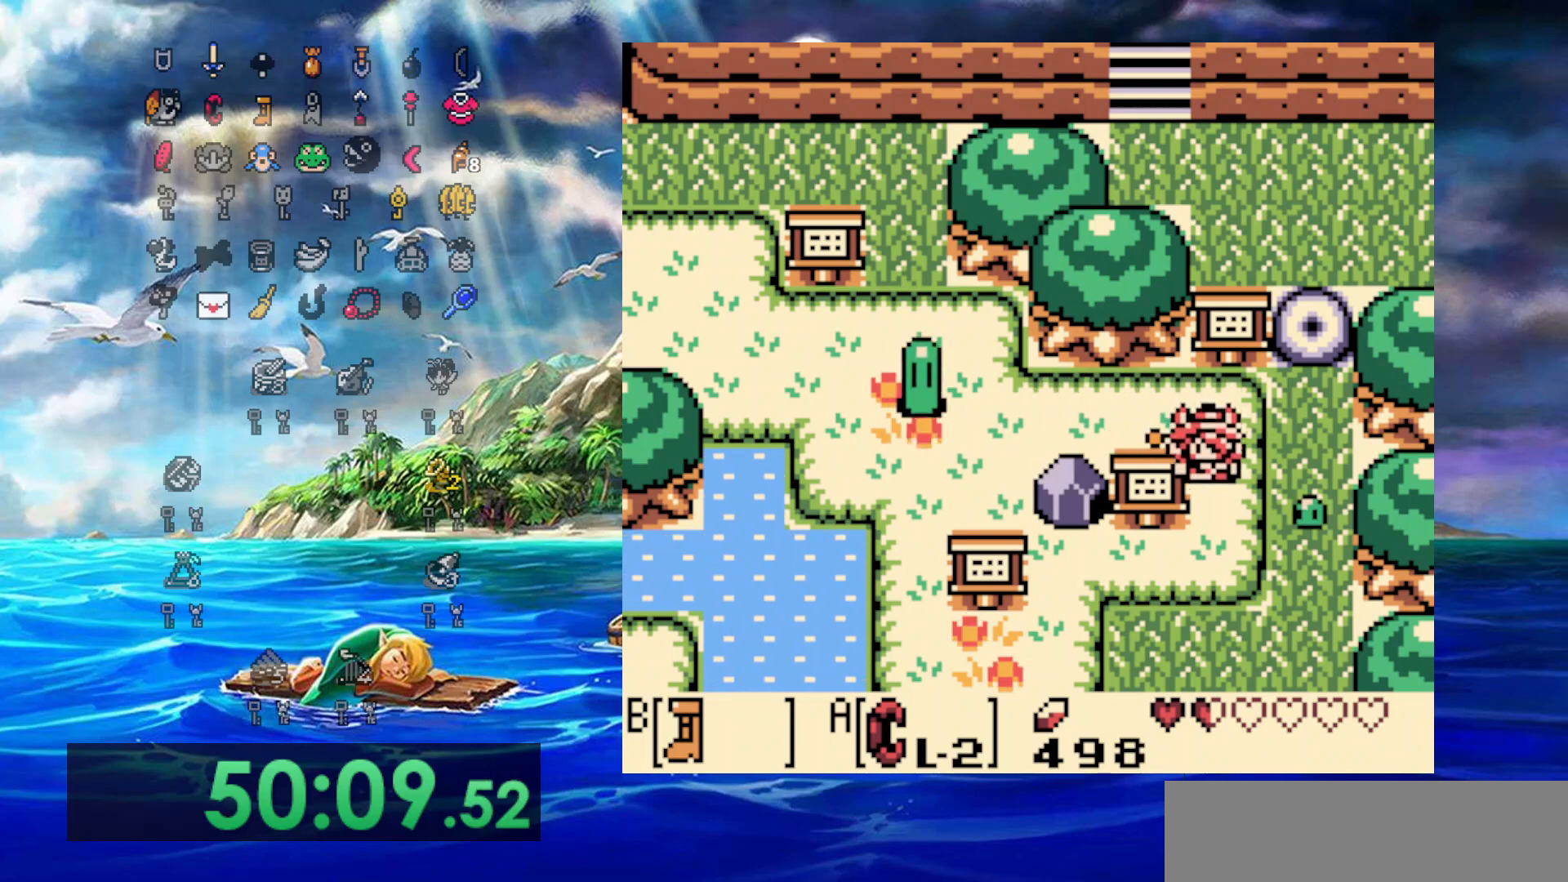
{"buttons": ["DPAD_UP"], "events": [[350, "DPAD_LEFT", "down"], [400, "DPAD_DOWN", "up"], [483, "DPAD_UP", "down"], [500, "DPAD_LEFT", "up"]]}
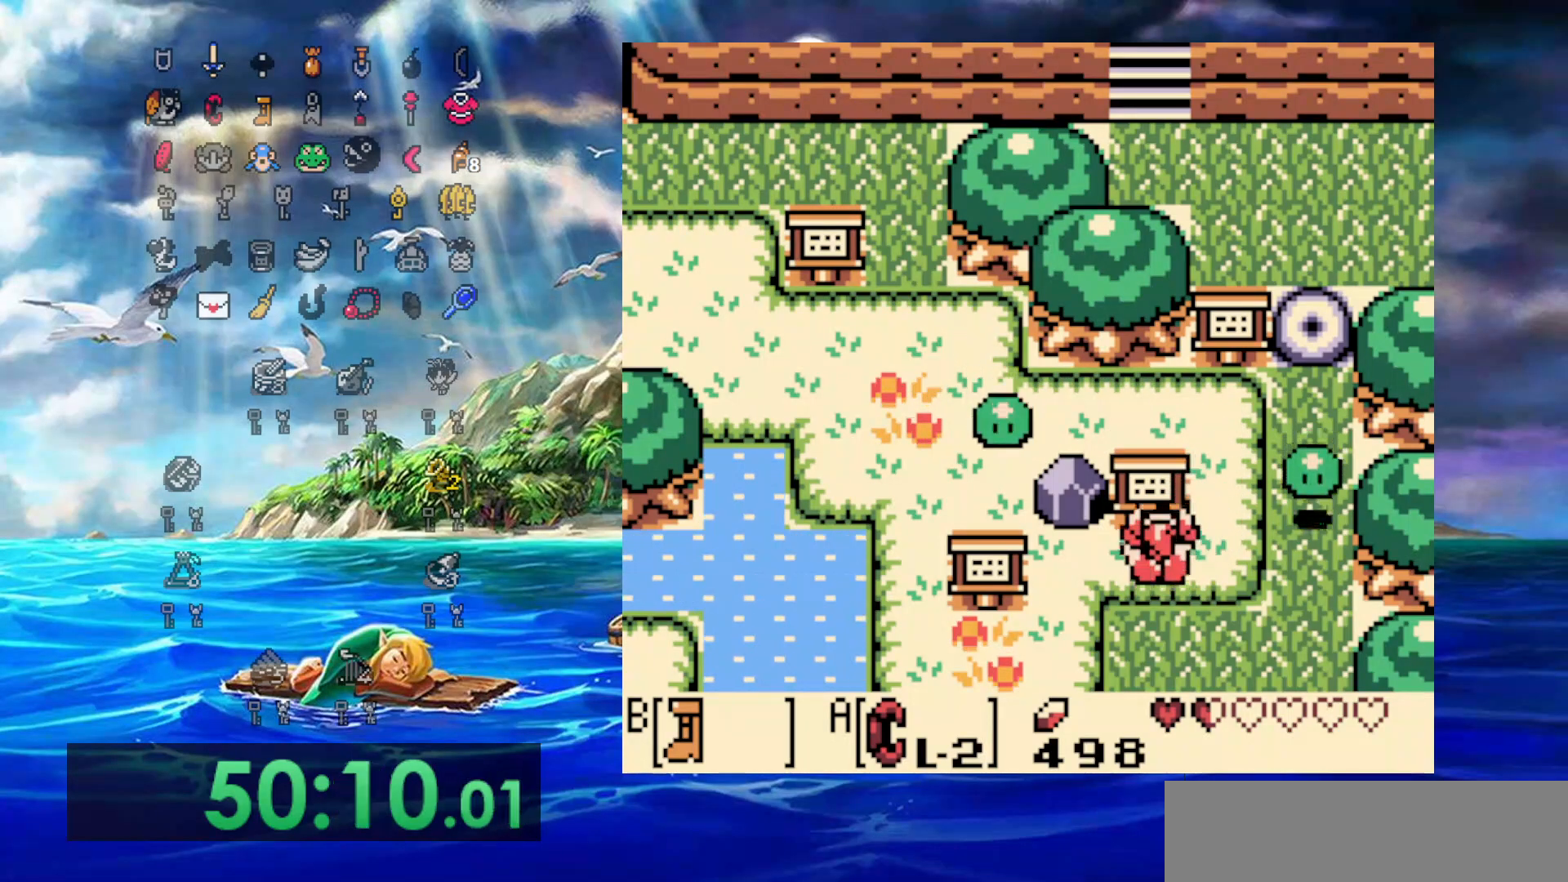
{"buttons": ["DPAD_DOWN", "DPAD_LEFT"], "events": [[83, "A", "down"], [150, "DPAD_UP", "up"], [333, "A", "up"], [383, "DPAD_DOWN", "down"], [400, "DPAD_LEFT", "down"]]}
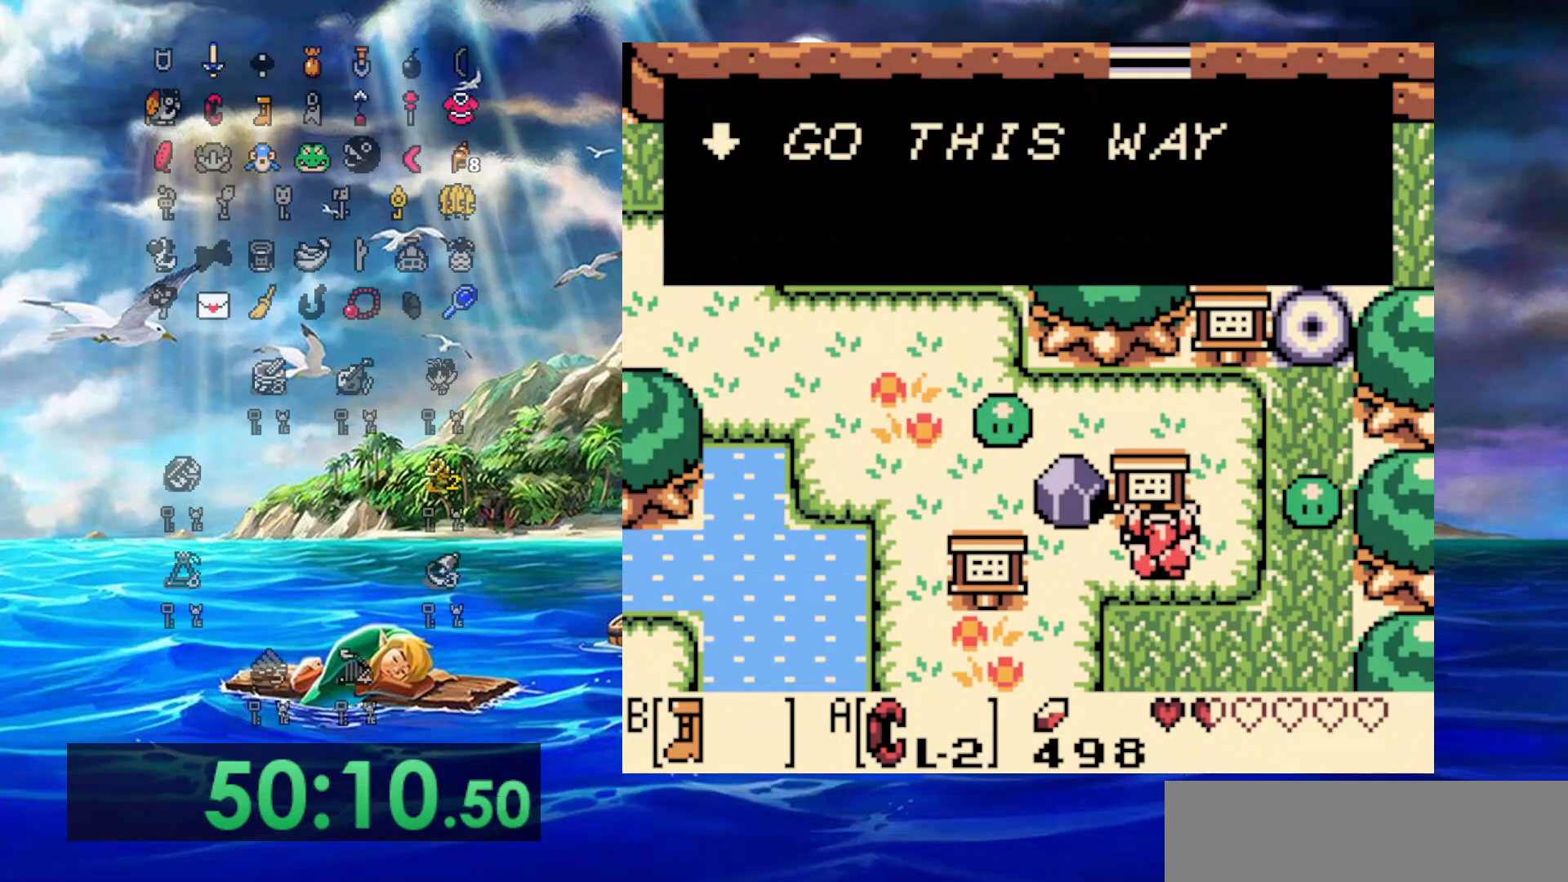
{"buttons": ["DPAD_DOWN", "DPAD_LEFT"], "events": [[83, "A", "down"], [200, "A", "up"]]}
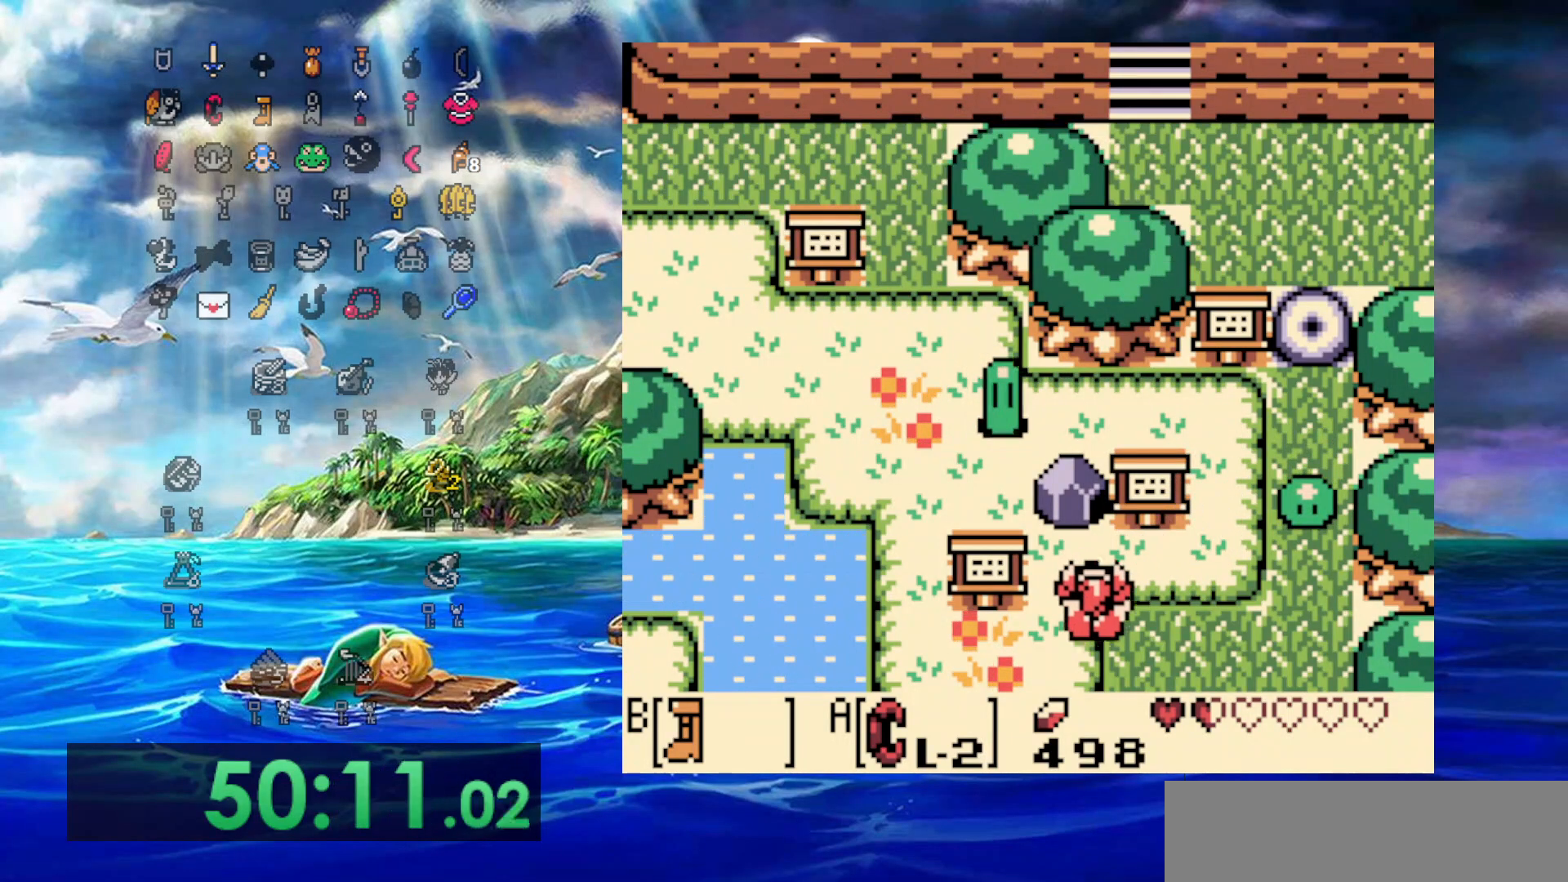
{"buttons": ["DPAD_DOWN", "DPAD_LEFT"], "events": []}
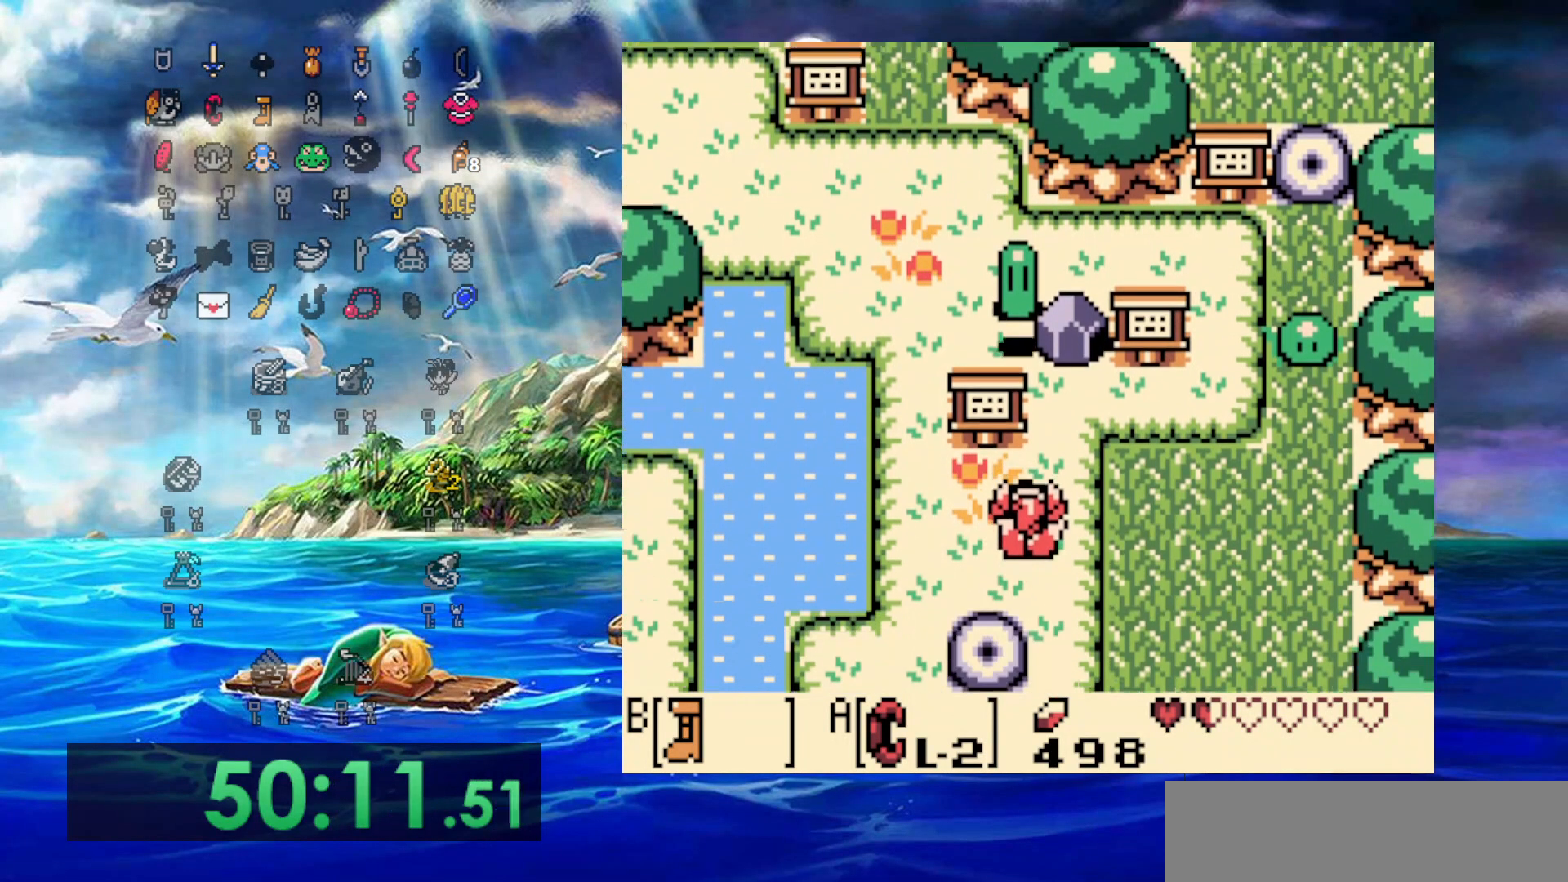
{"buttons": ["DPAD_DOWN", "DPAD_RIGHT"], "events": [[200, "DPAD_LEFT", "up"], [500, "DPAD_RIGHT", "down"]]}
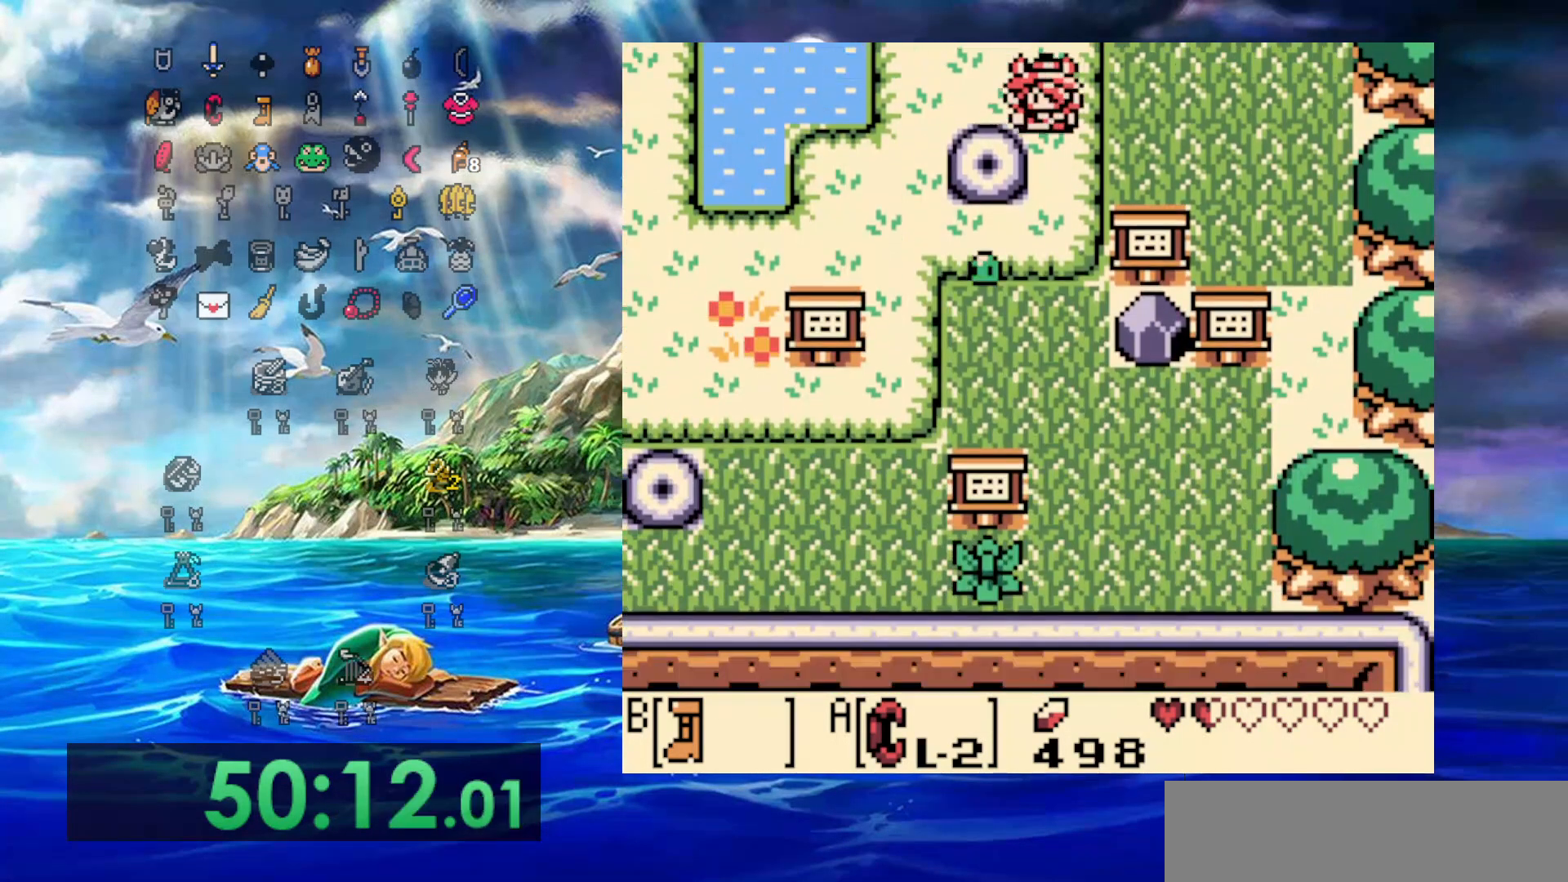
{"buttons": ["DPAD_DOWN"], "events": [[67, "DPAD_RIGHT", "up"]]}
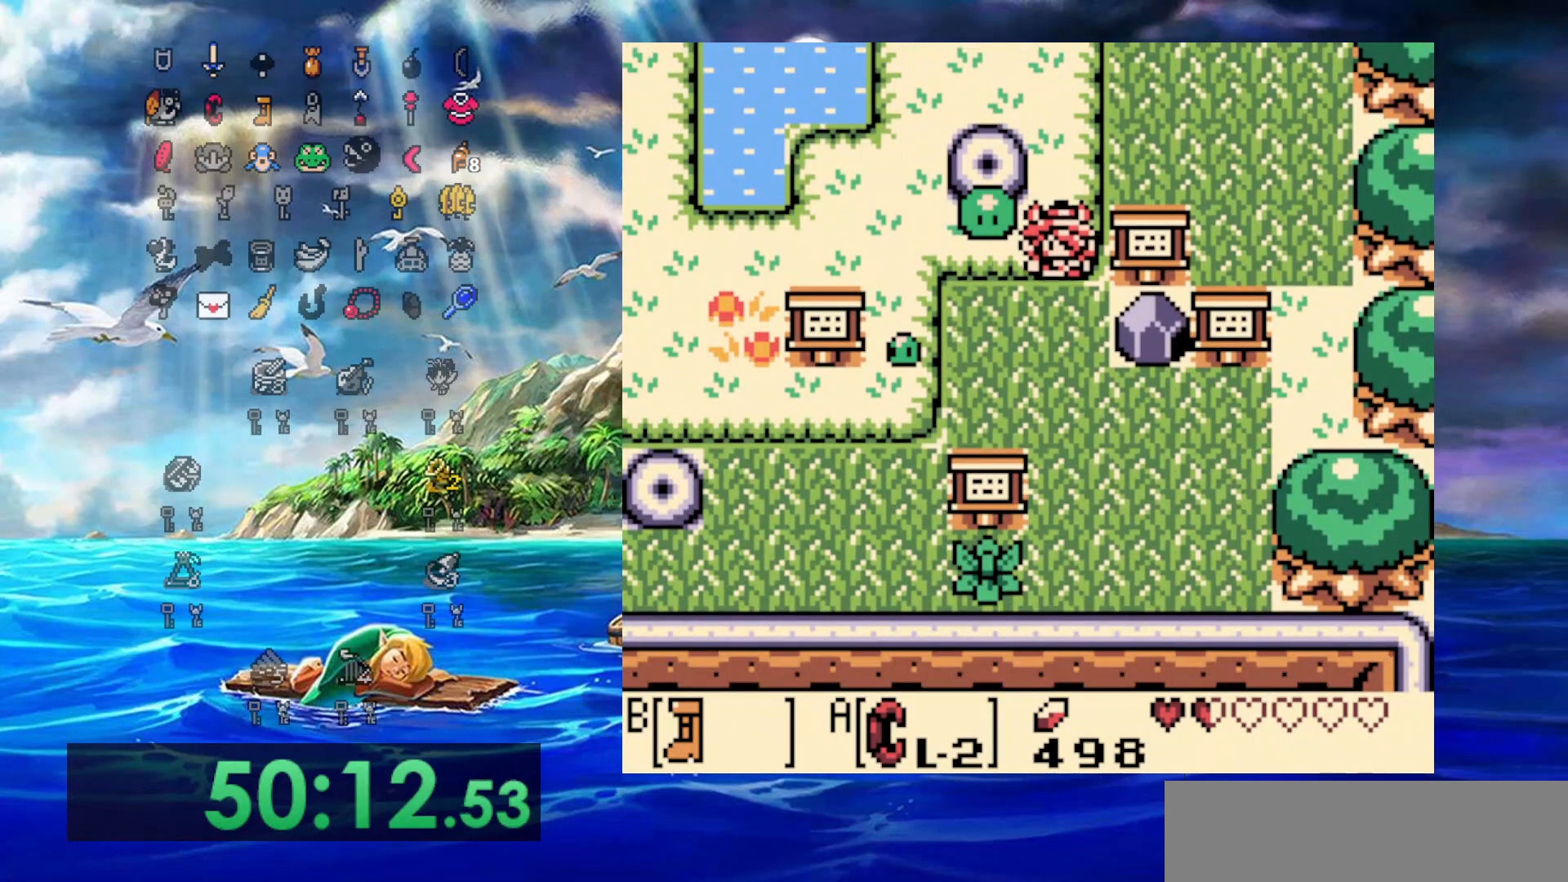
{"buttons": ["A", "DPAD_RIGHT"], "events": [[150, "DPAD_RIGHT", "down"], [200, "DPAD_DOWN", "up"], [483, "A", "down"]]}
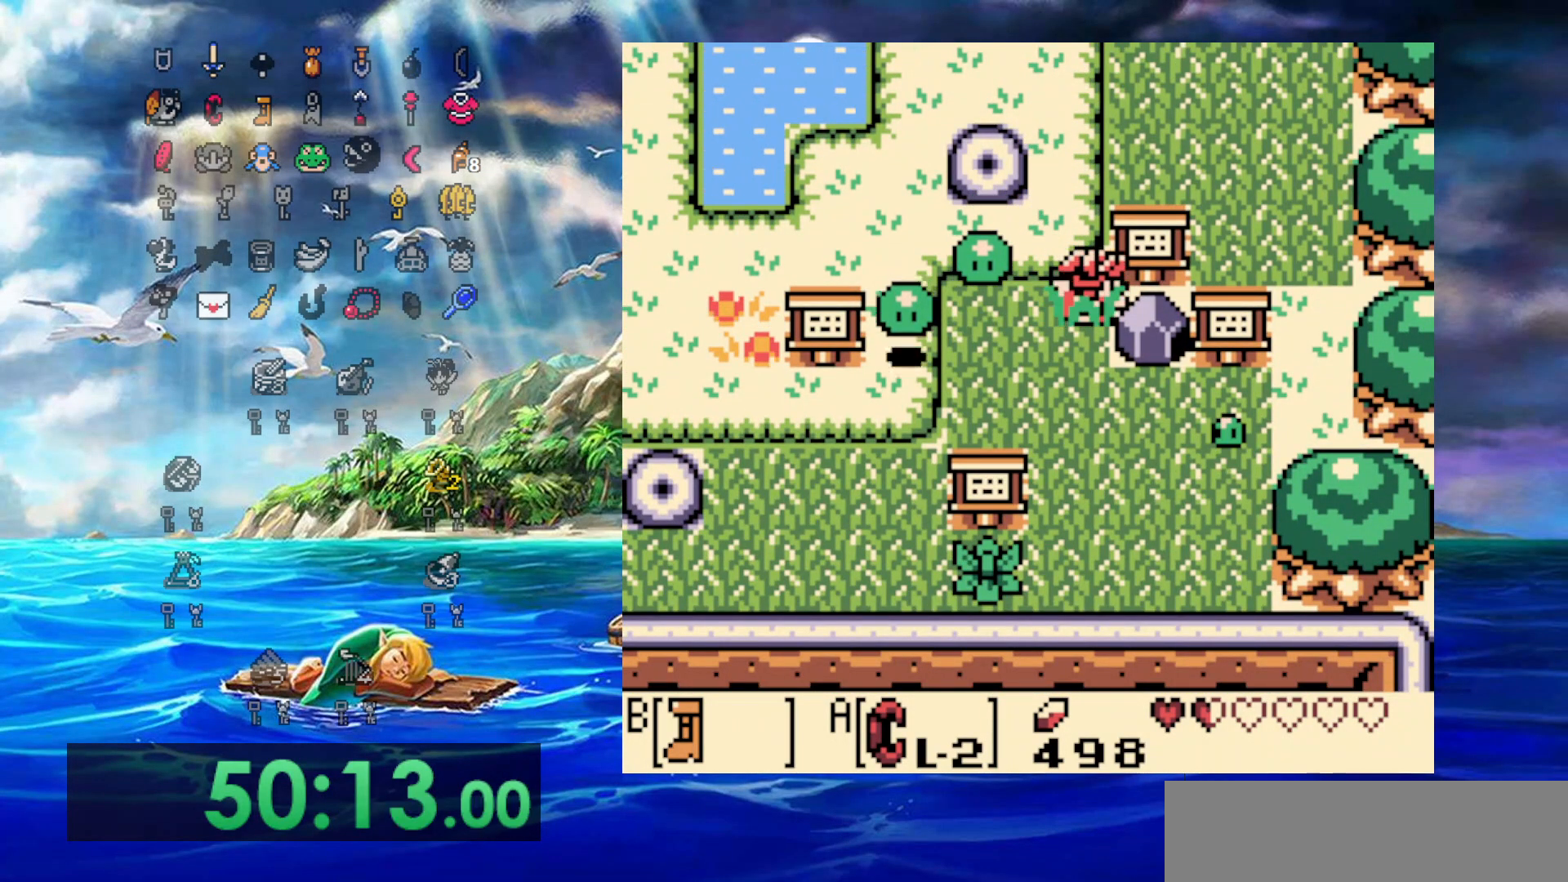
{"buttons": ["DPAD_RIGHT"], "events": [[83, "DPAD_RIGHT", "up"], [167, "DPAD_LEFT", "down"], [433, "DPAD_LEFT", "up"], [433, "DPAD_RIGHT", "down"], [467, "A", "up"]]}
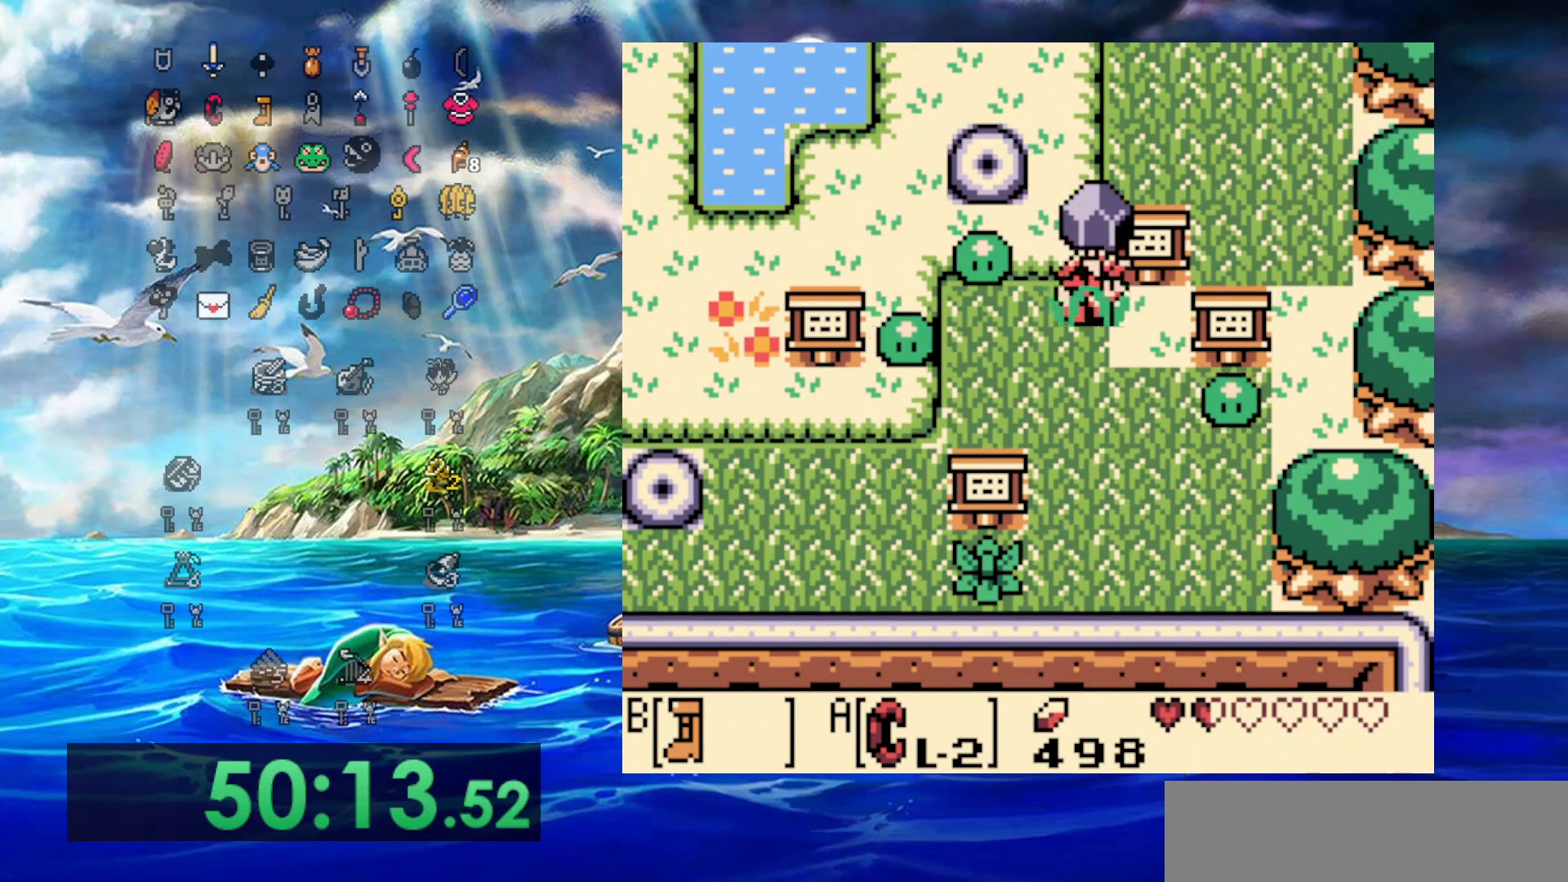
{"buttons": [], "events": [[67, "A", "down"], [150, "DPAD_UP", "down"], [167, "DPAD_RIGHT", "up"], [200, "A", "up"], [267, "A", "down"], [300, "DPAD_UP", "up"], [450, "A", "up"]]}
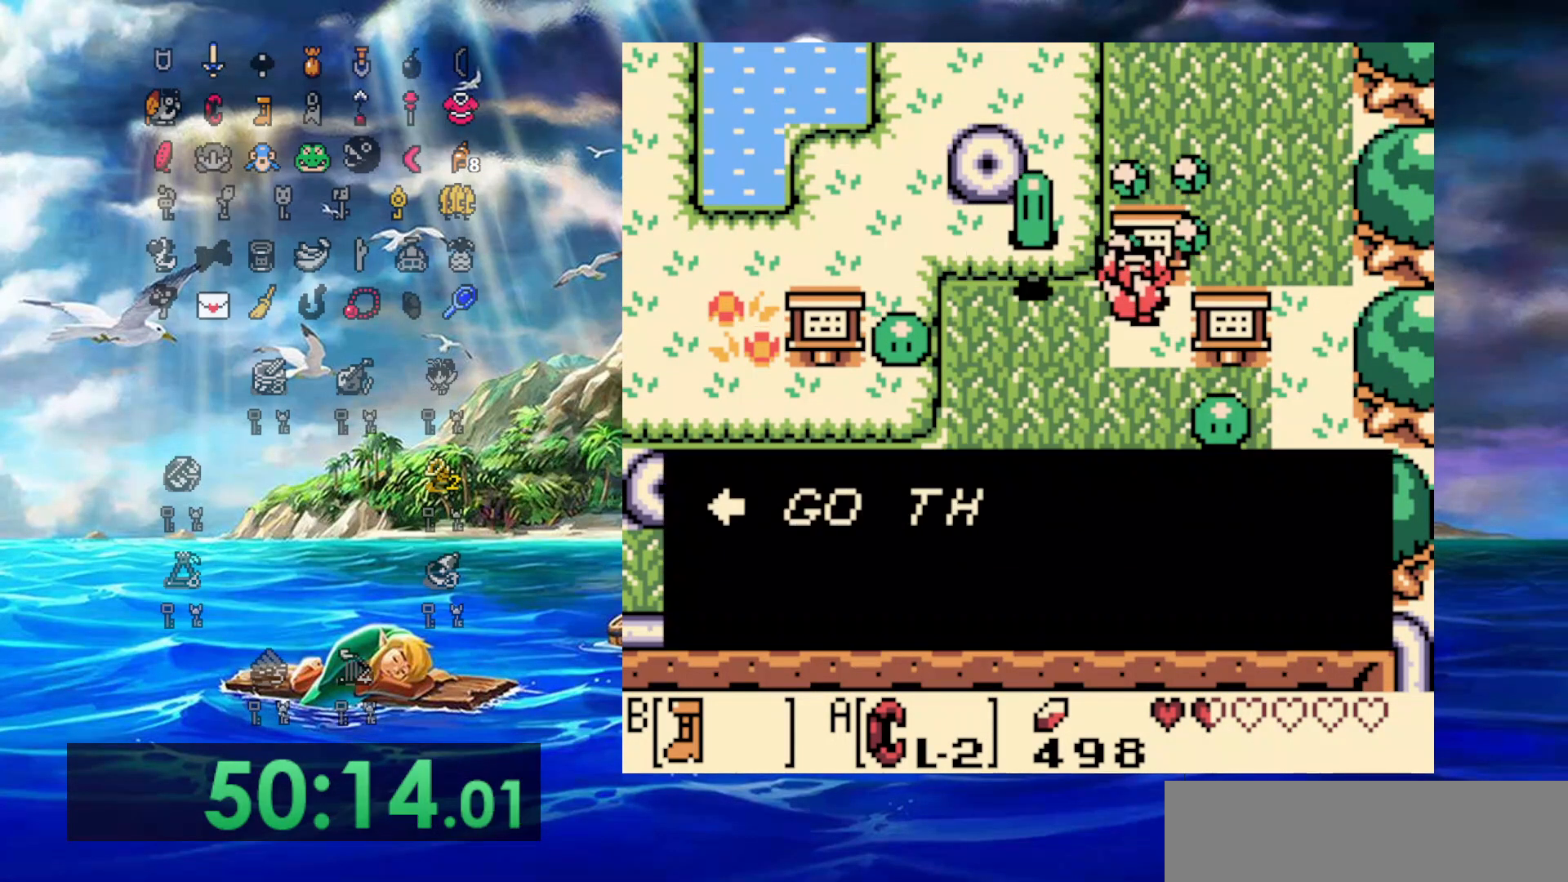
{"buttons": ["A", "DPAD_LEFT"], "events": [[150, "DPAD_LEFT", "down"], [400, "A", "down"]]}
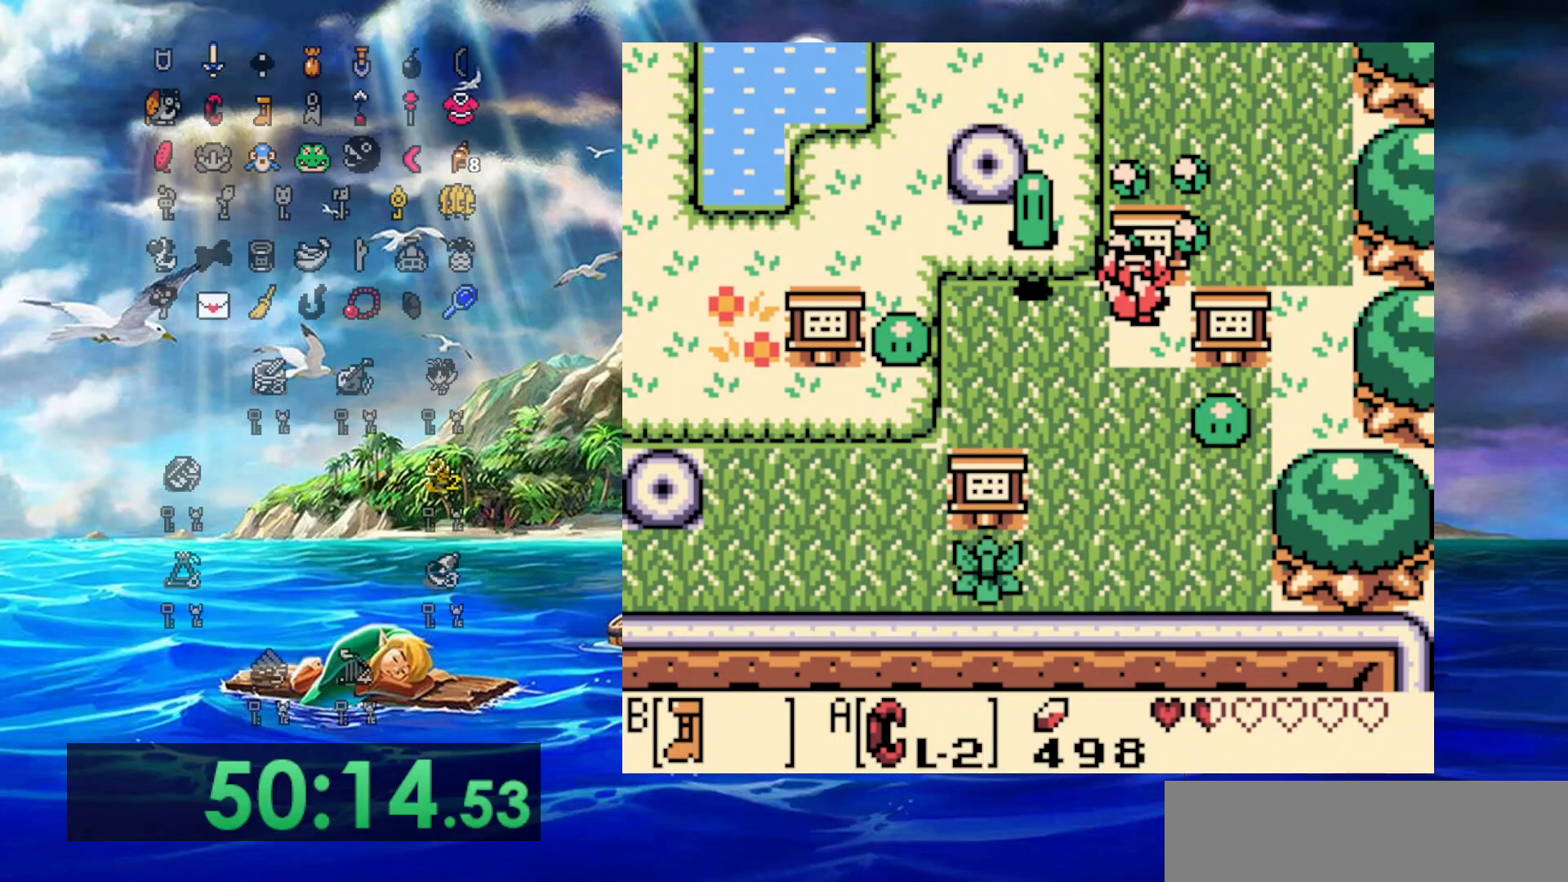
{"buttons": ["DPAD_UP", "DPAD_LEFT"], "events": [[50, "A", "up"], [117, "DPAD_DOWN", "down"], [333, "DPAD_DOWN", "up"], [450, "DPAD_UP", "down"]]}
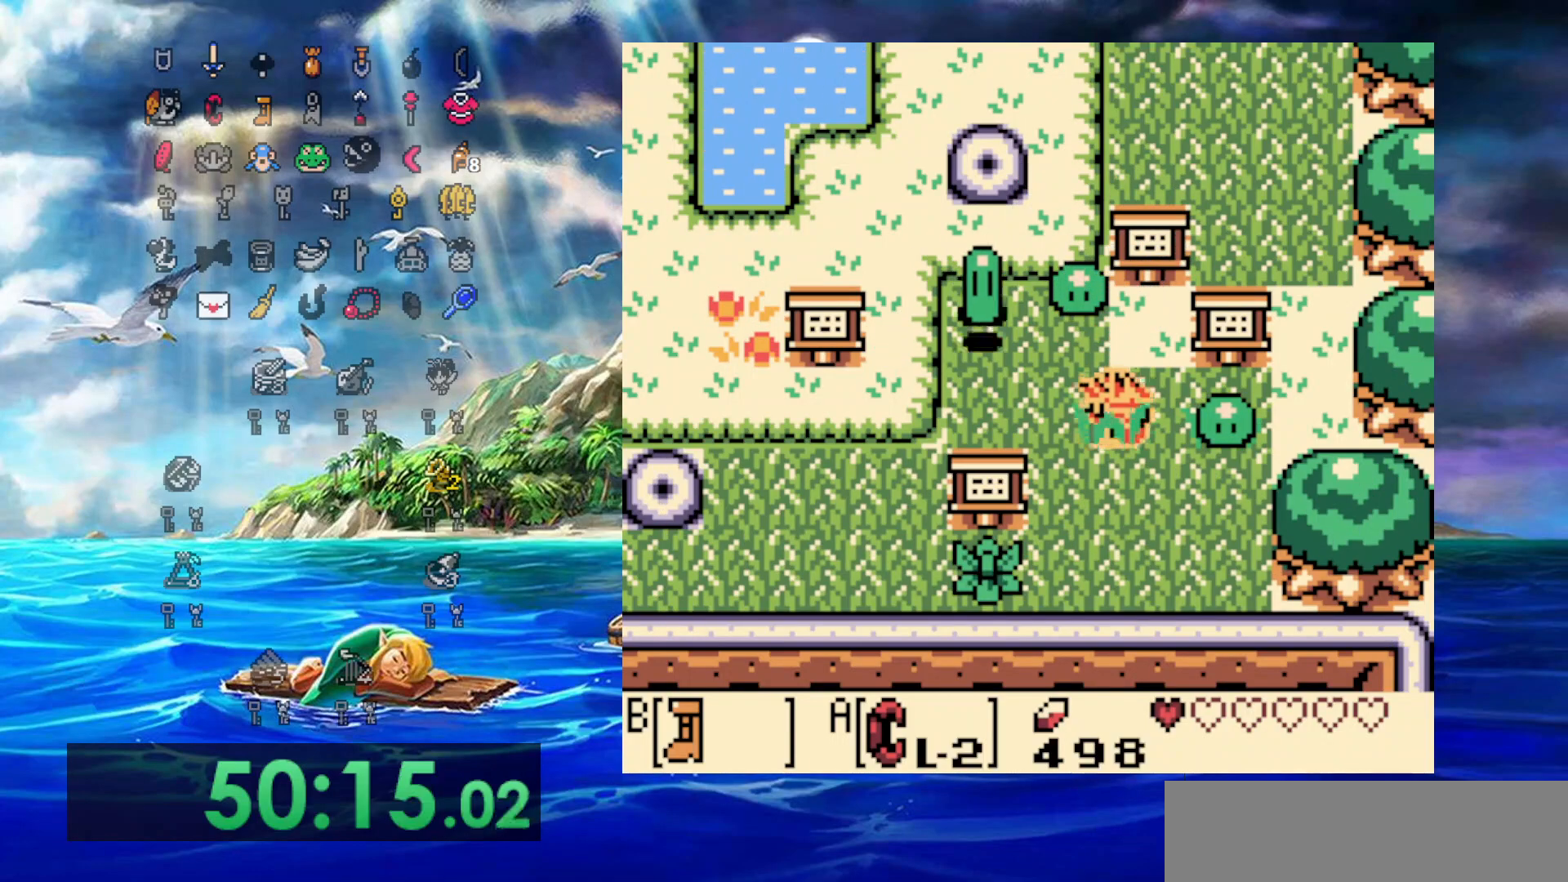
{"buttons": ["B", "DPAD_UP", "DPAD_LEFT"], "events": [[500, "B", "down"]]}
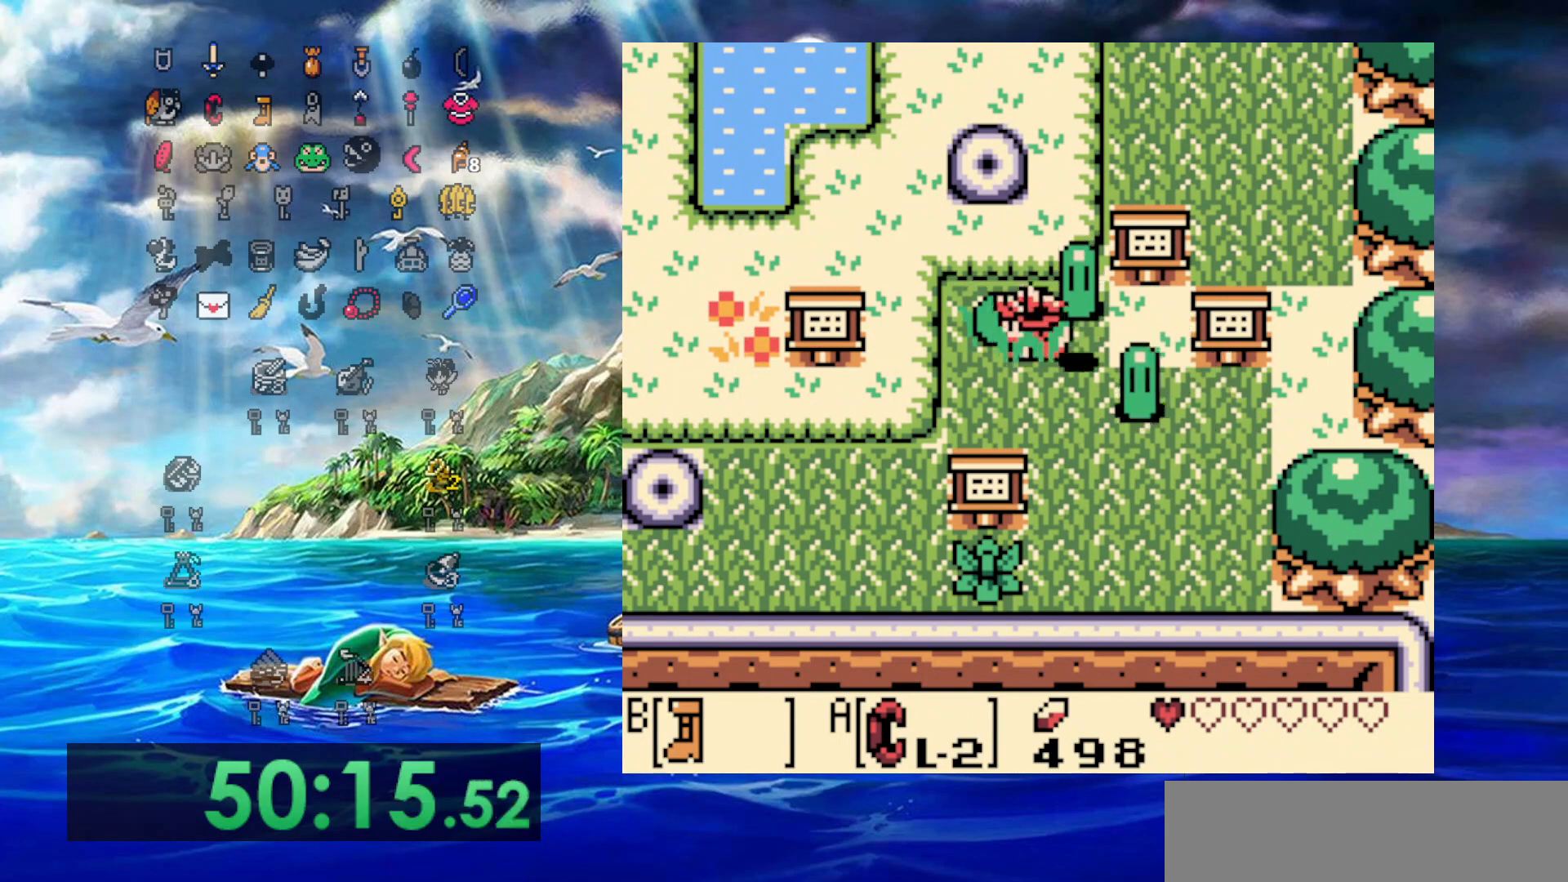
{"buttons": ["B", "DPAD_LEFT"], "events": [[417, "DPAD_UP", "up"]]}
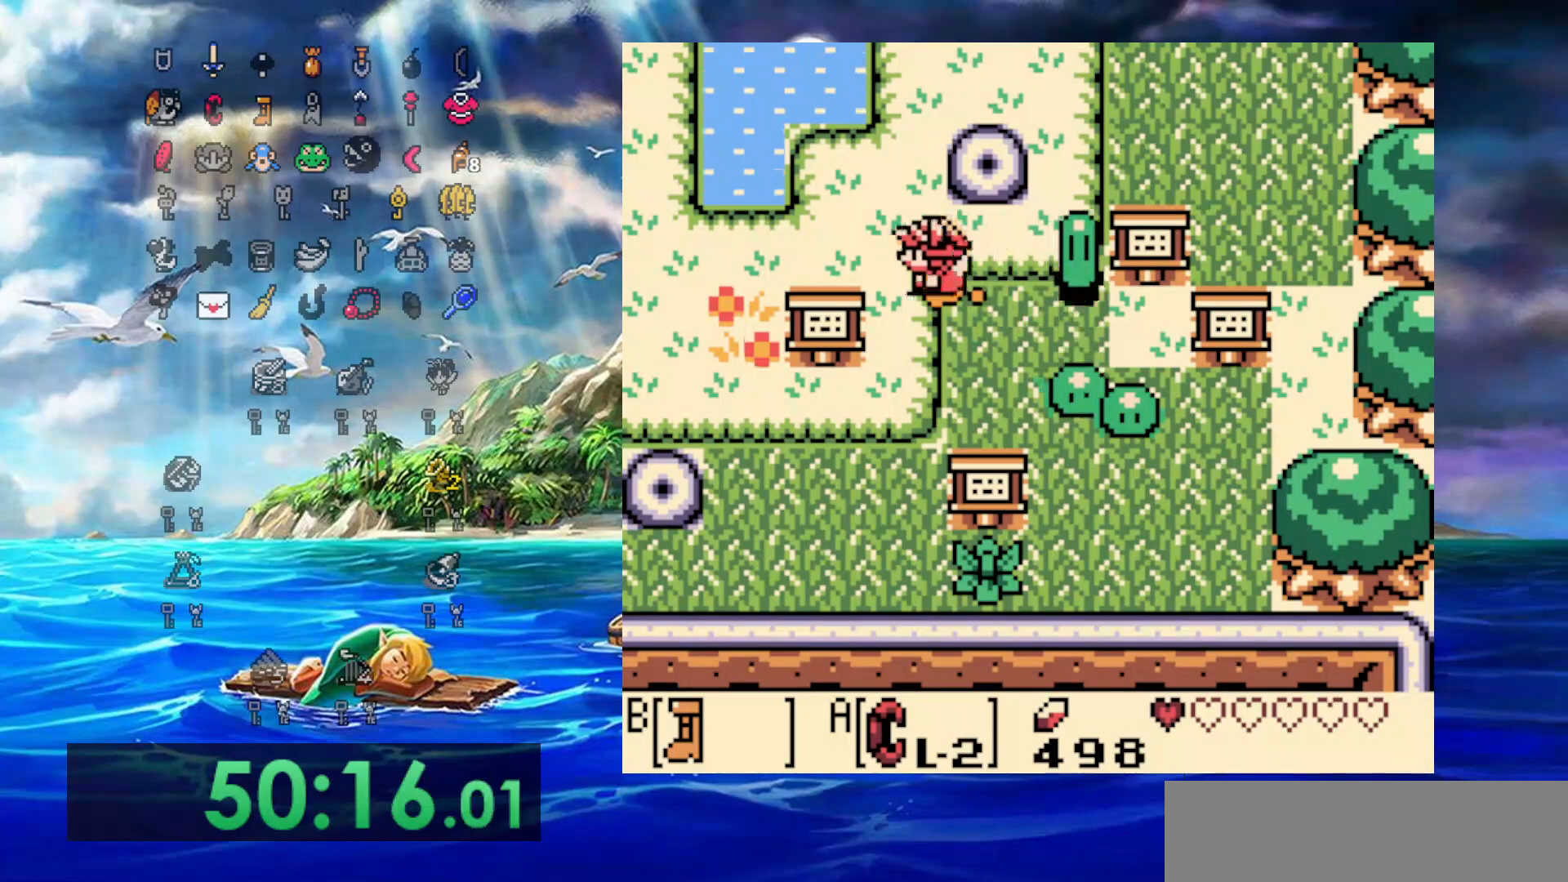
{"buttons": ["B", "DPAD_LEFT"], "events": []}
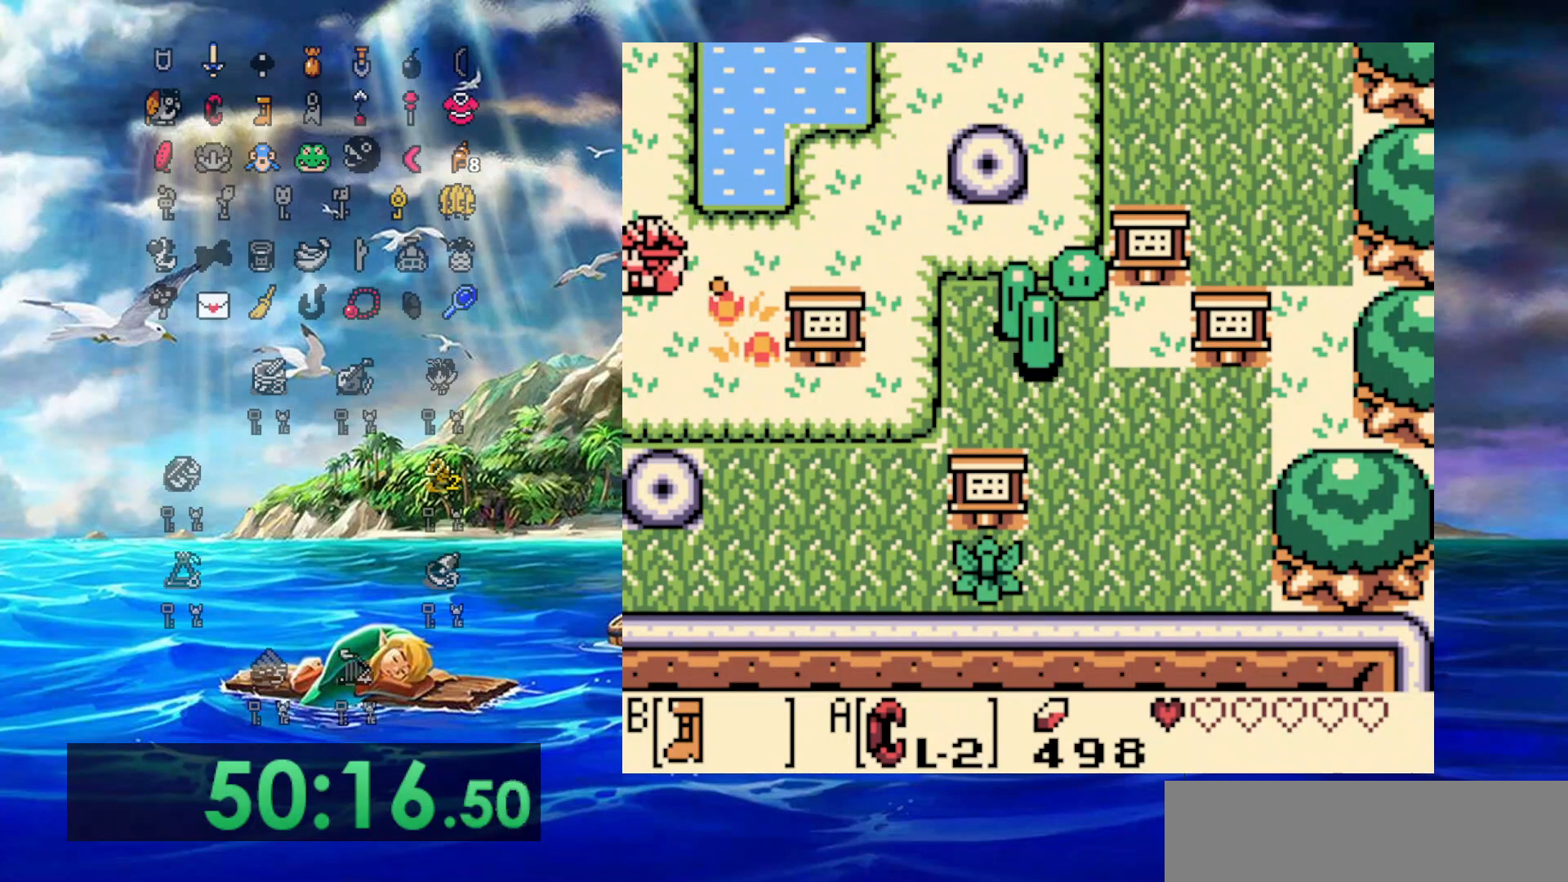
{"buttons": ["B", "DPAD_UP", "DPAD_LEFT"], "events": [[433, "DPAD_UP", "down"]]}
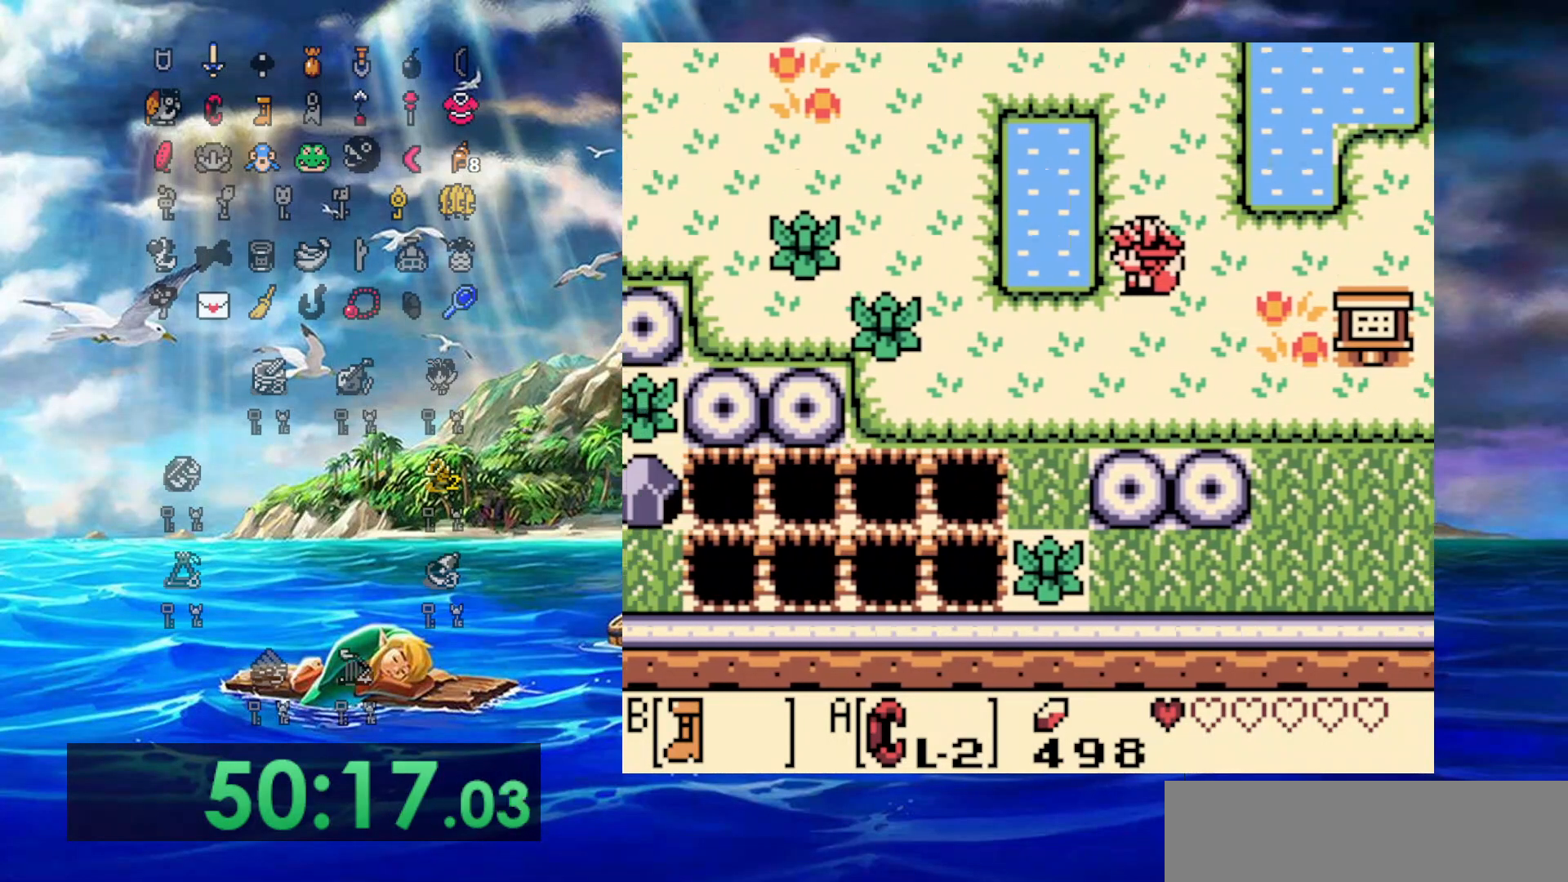
{"buttons": ["B", "DPAD_UP", "DPAD_LEFT"], "events": []}
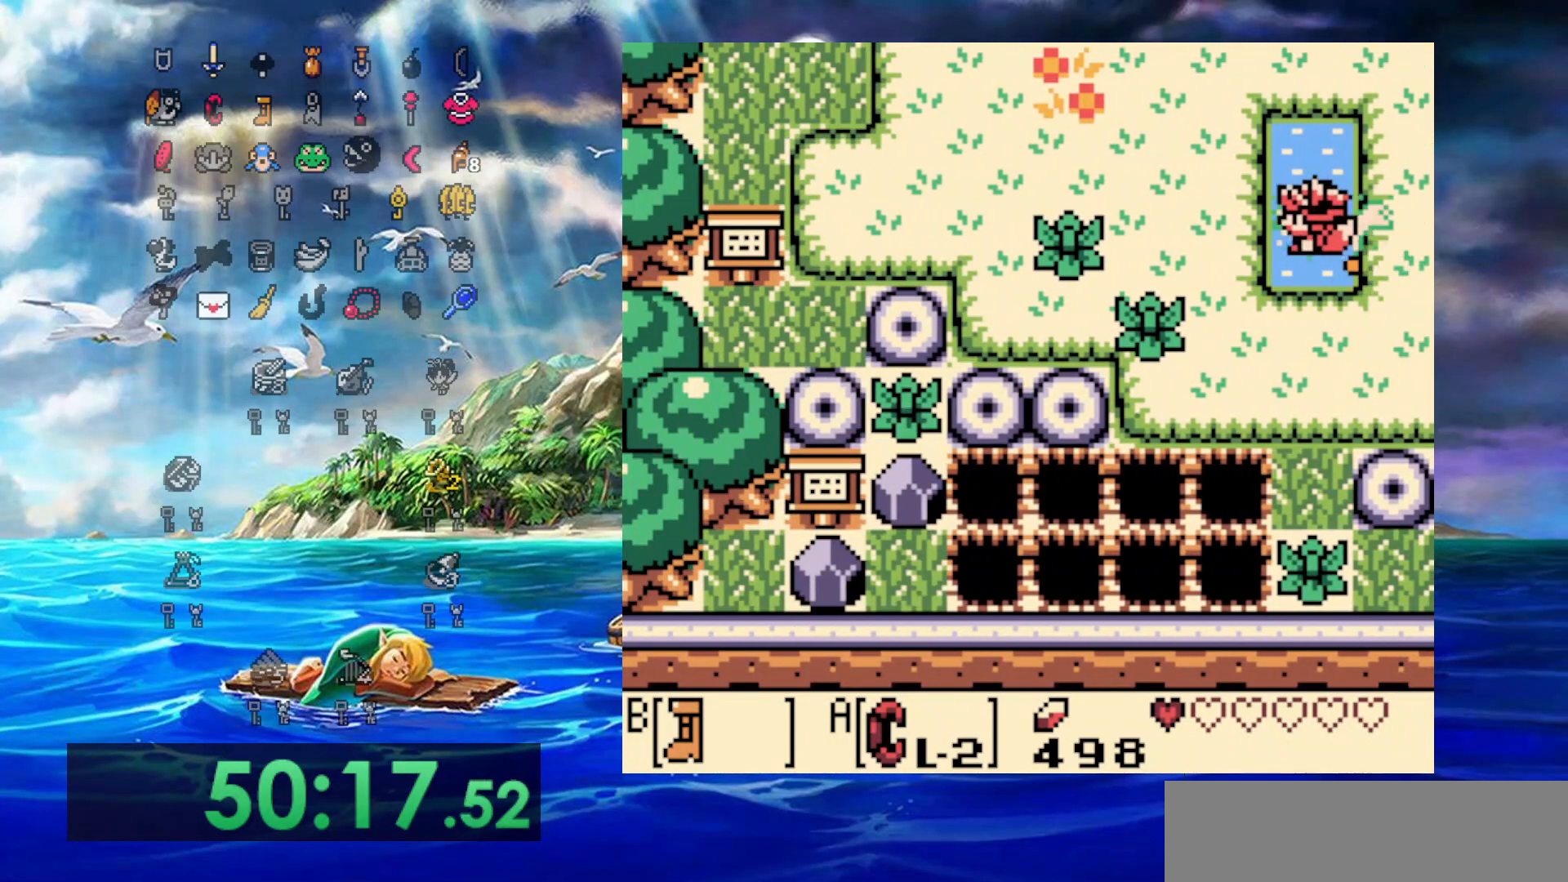
{"buttons": ["B", "DPAD_LEFT"], "events": [[383, "DPAD_UP", "up"]]}
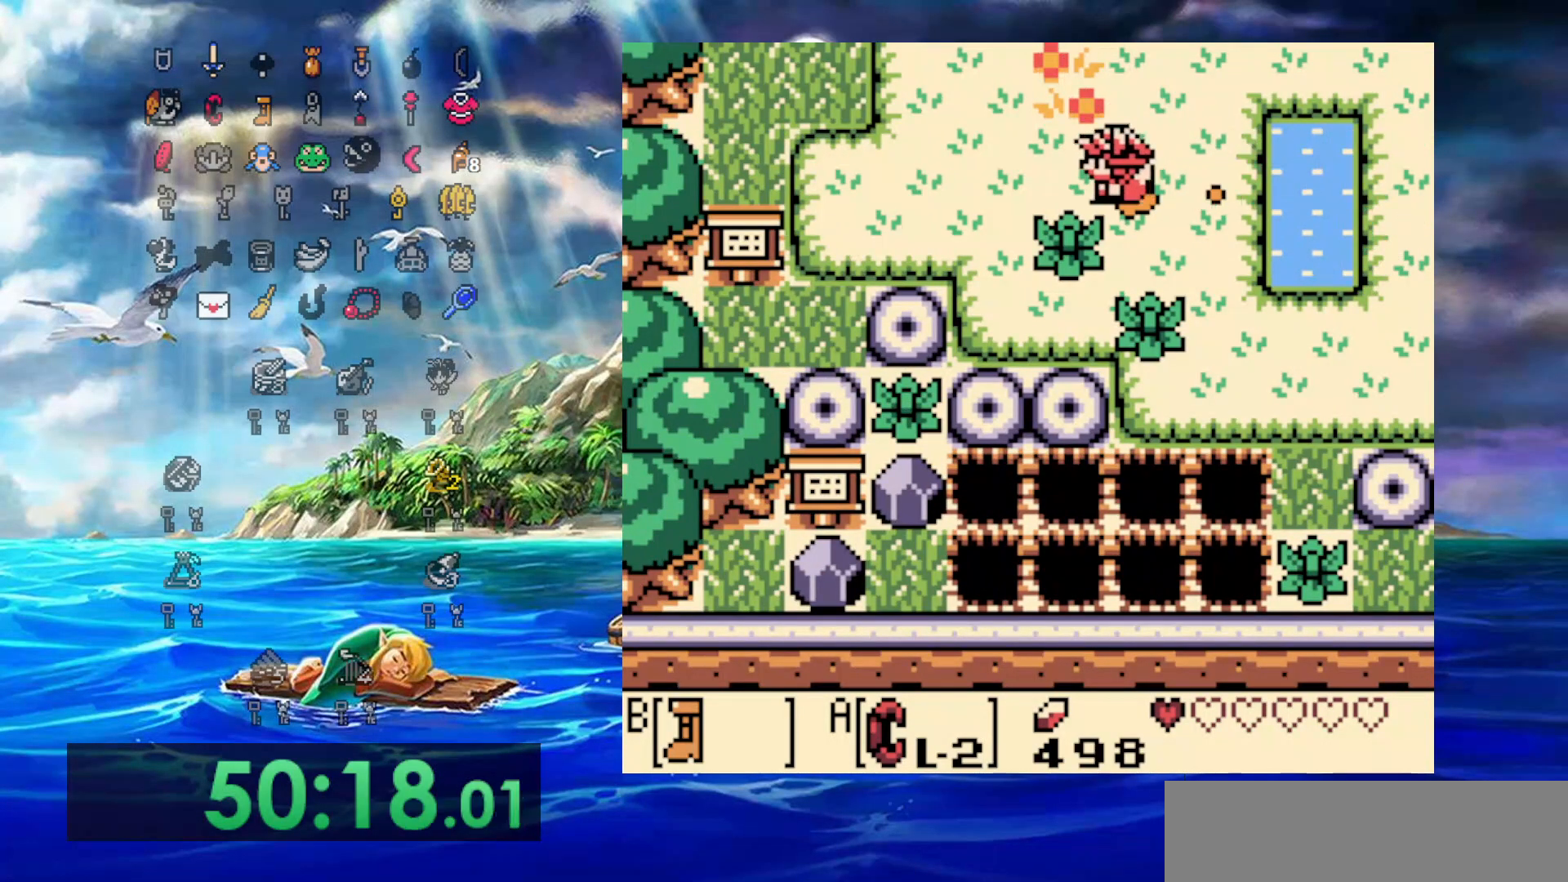
{"buttons": ["B", "DPAD_DOWN", "DPAD_LEFT"], "events": [[317, "DPAD_DOWN", "down"]]}
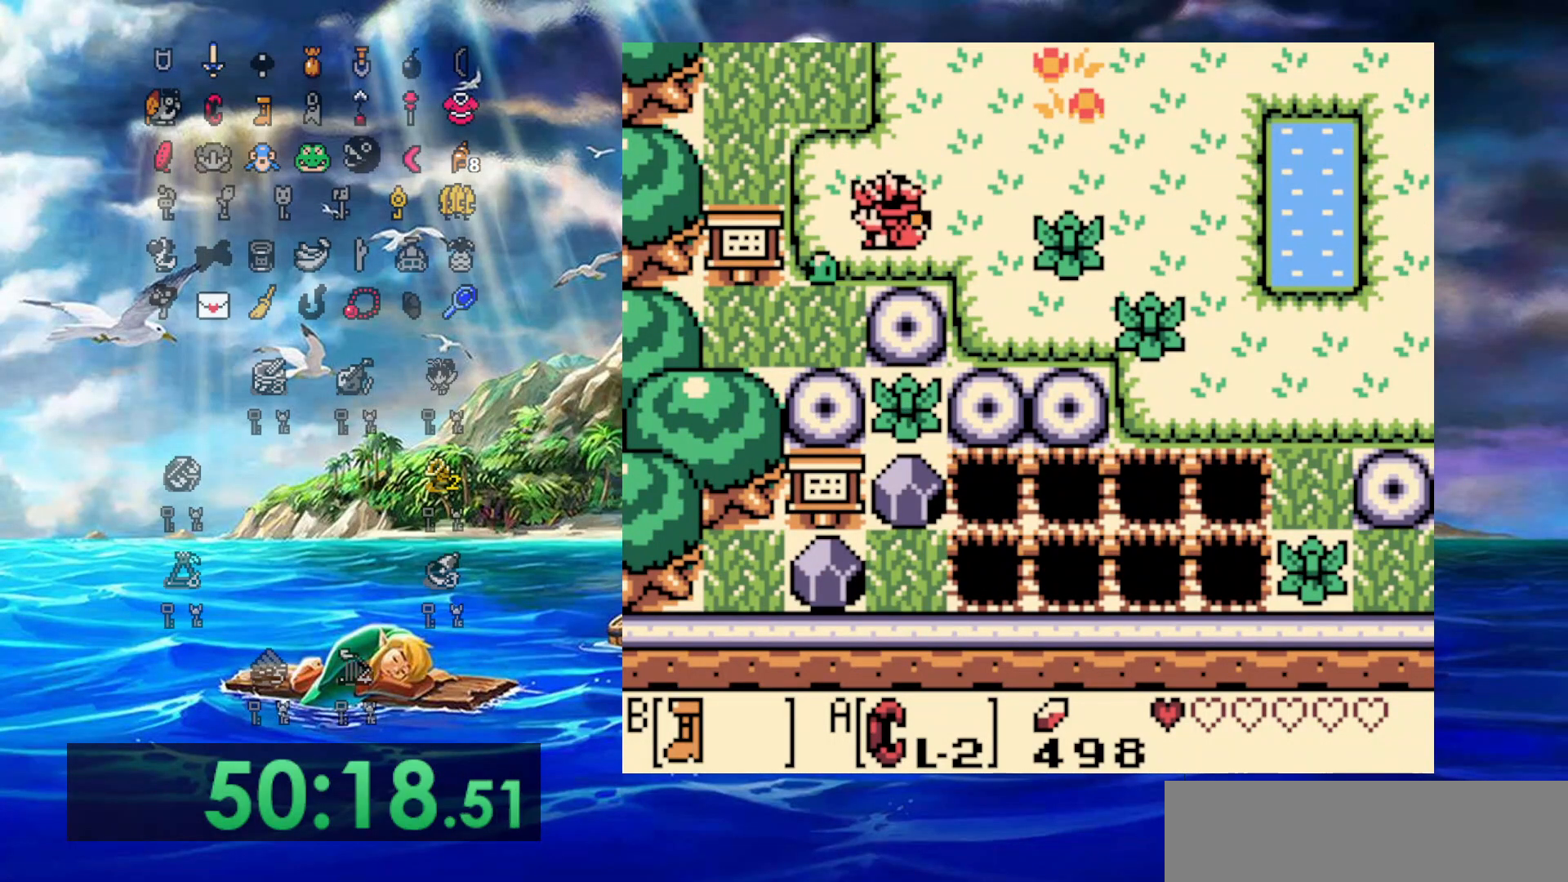
{"buttons": ["DPAD_DOWN", "DPAD_LEFT"], "events": [[50, "B", "up"]]}
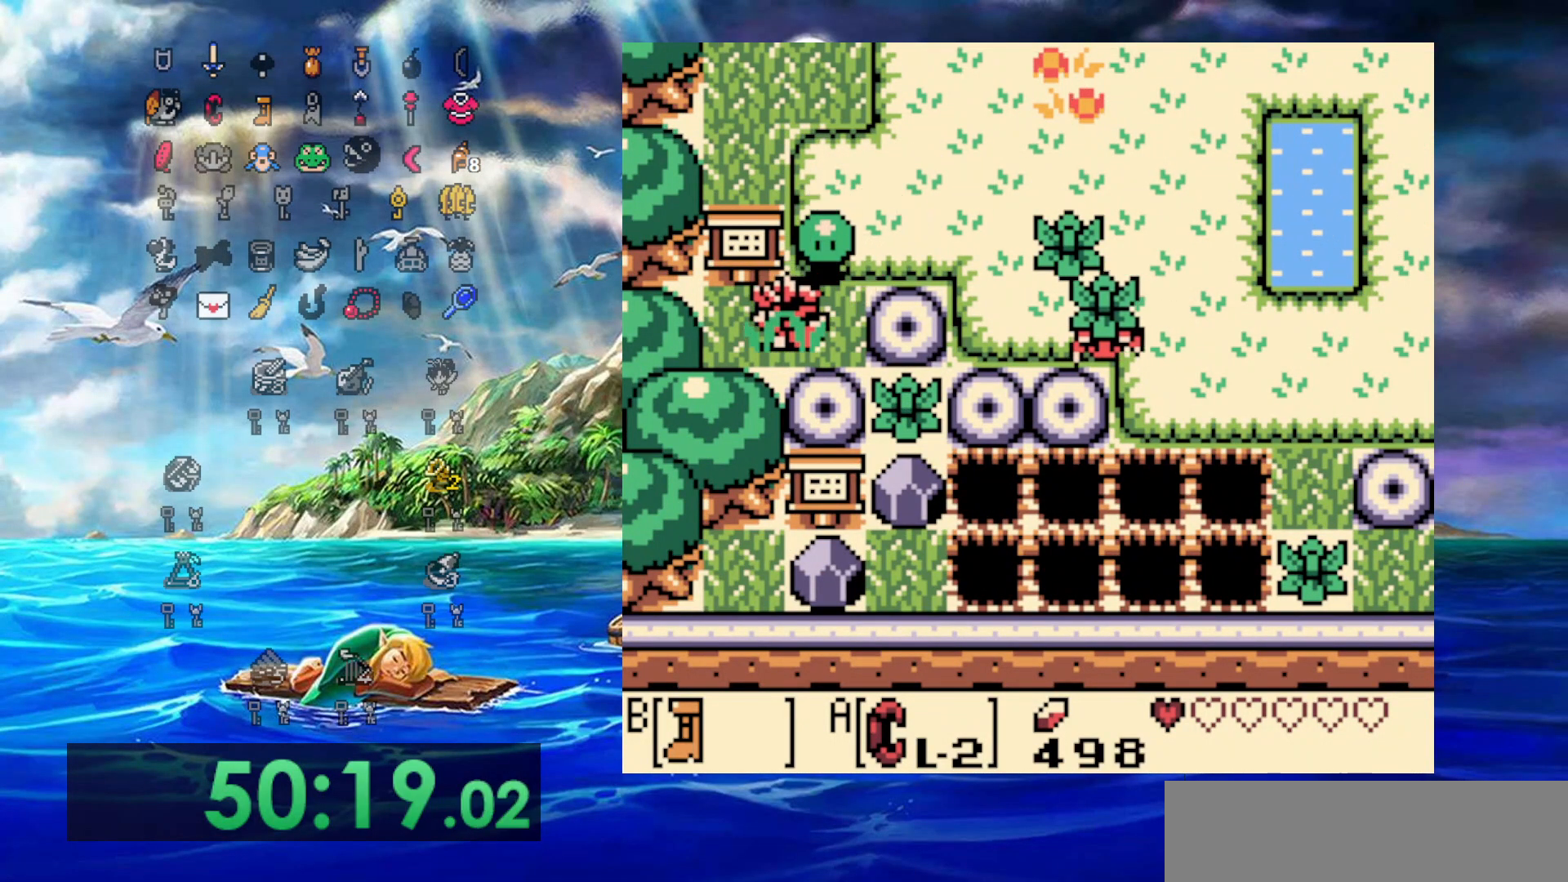
{"buttons": ["A"], "events": [[67, "DPAD_DOWN", "up"], [150, "DPAD_UP", "down"], [217, "DPAD_LEFT", "up"], [317, "A", "down"], [383, "DPAD_UP", "up"]]}